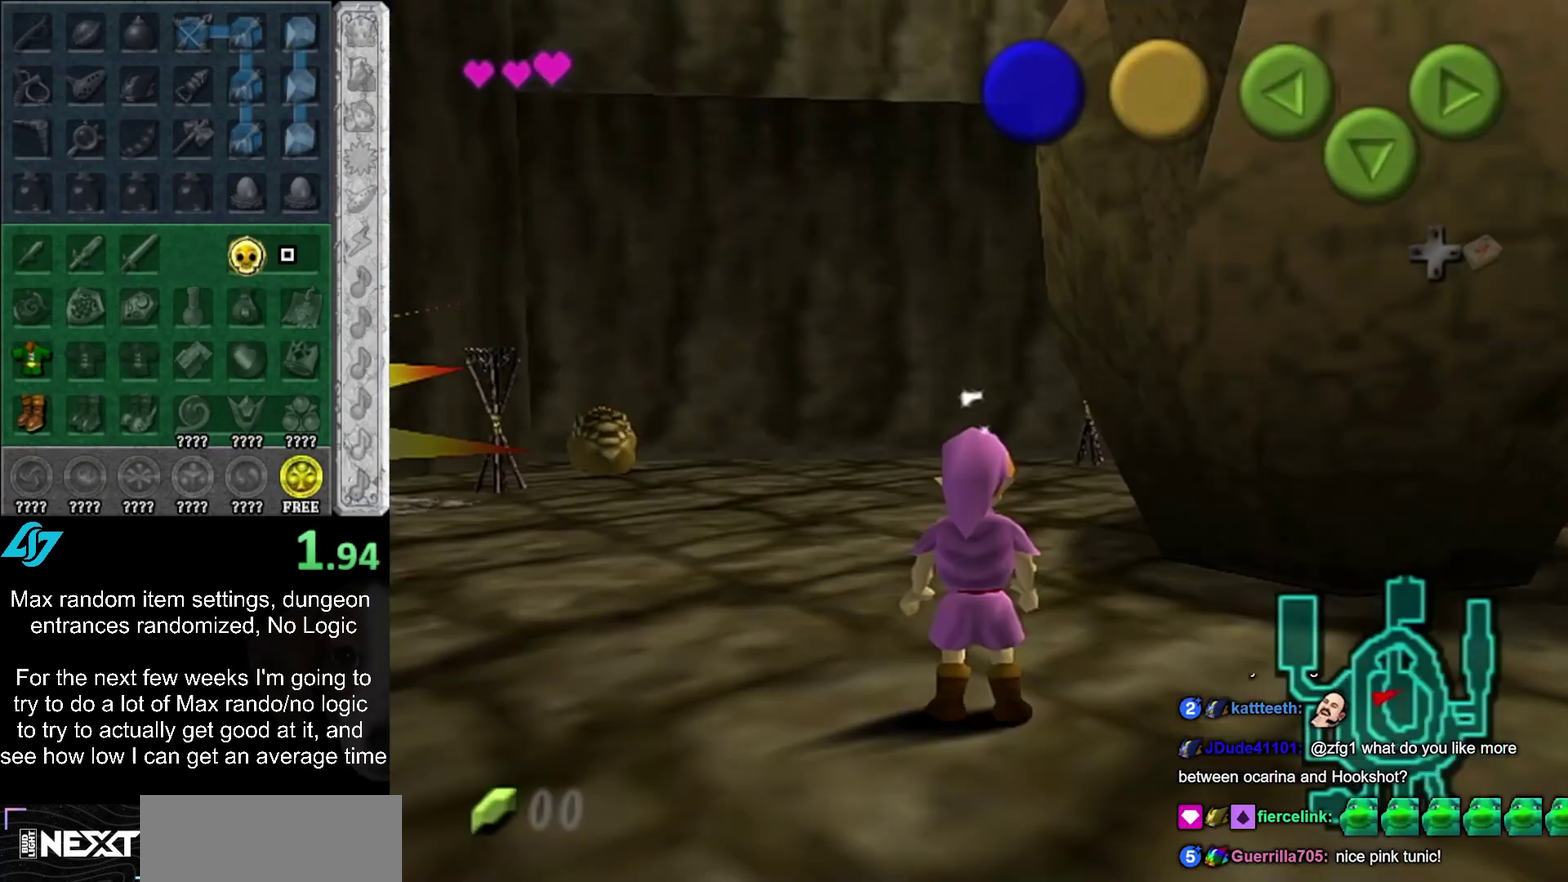
Gameplay with a controller (PlayStation layout); each line is a JSON object with the inputs held at the frame after it. "events" lists button and stick changes between this image and that frame as [ms after this image, input, new state], when the widget could be followed in between. Not read: L3 R3.
{"buttons": ["L1"], "left_stick": "center", "right_stick": "center", "events": [[333, "left_stick", "left"], [450, "L1", "down"], [450, "left_stick", "center"]]}
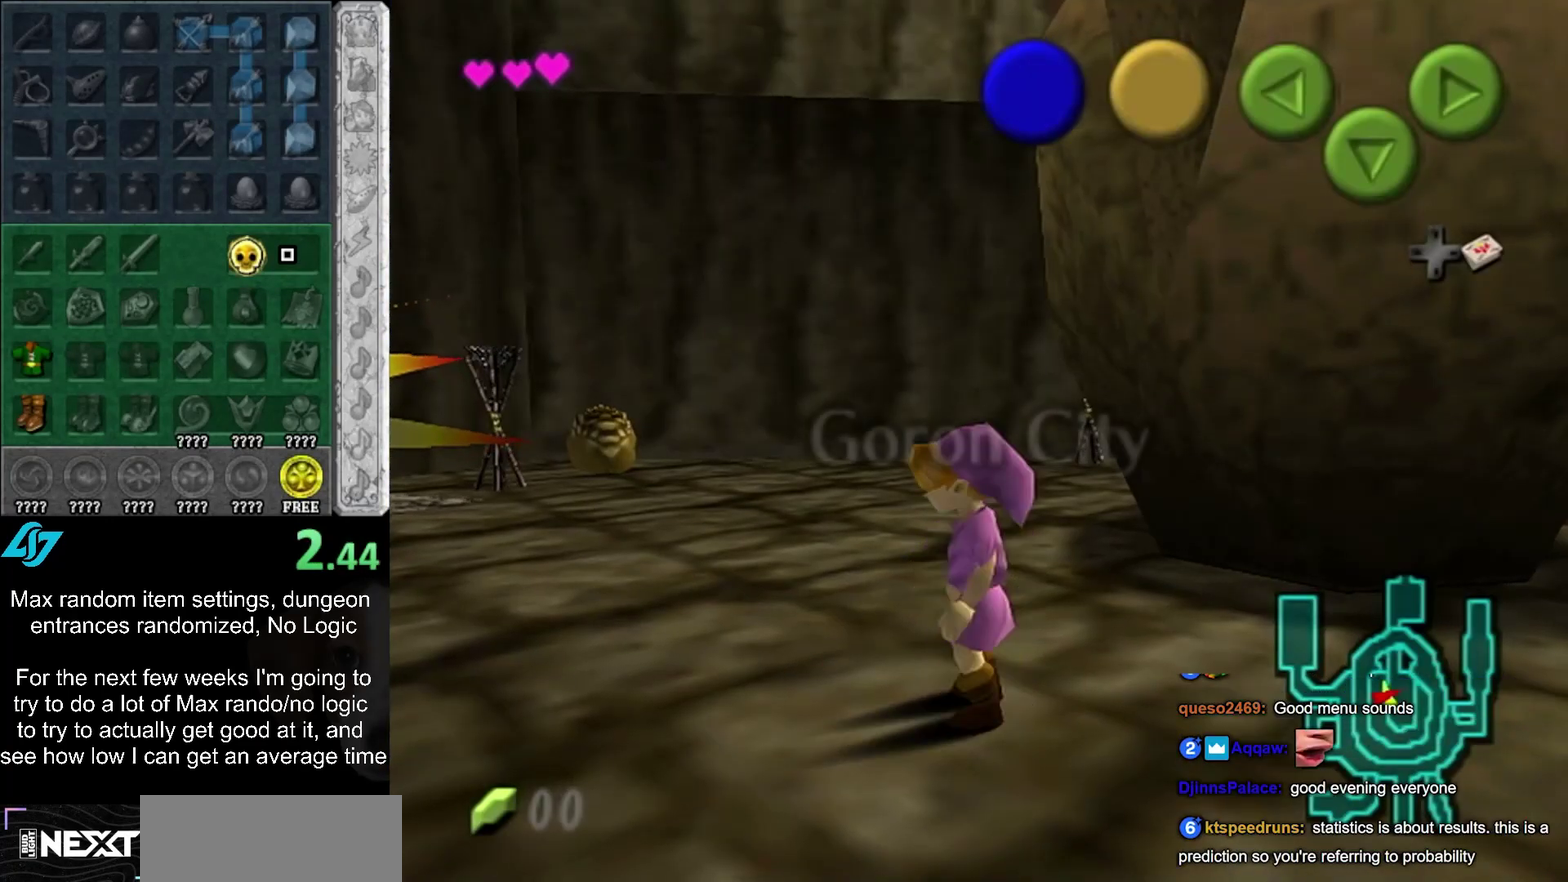
{"buttons": ["L1"], "left_stick": "center", "right_stick": "center", "events": [[133, "L1", "up"], [267, "left_stick", "left"], [383, "L1", "down"], [450, "left_stick", "center"]]}
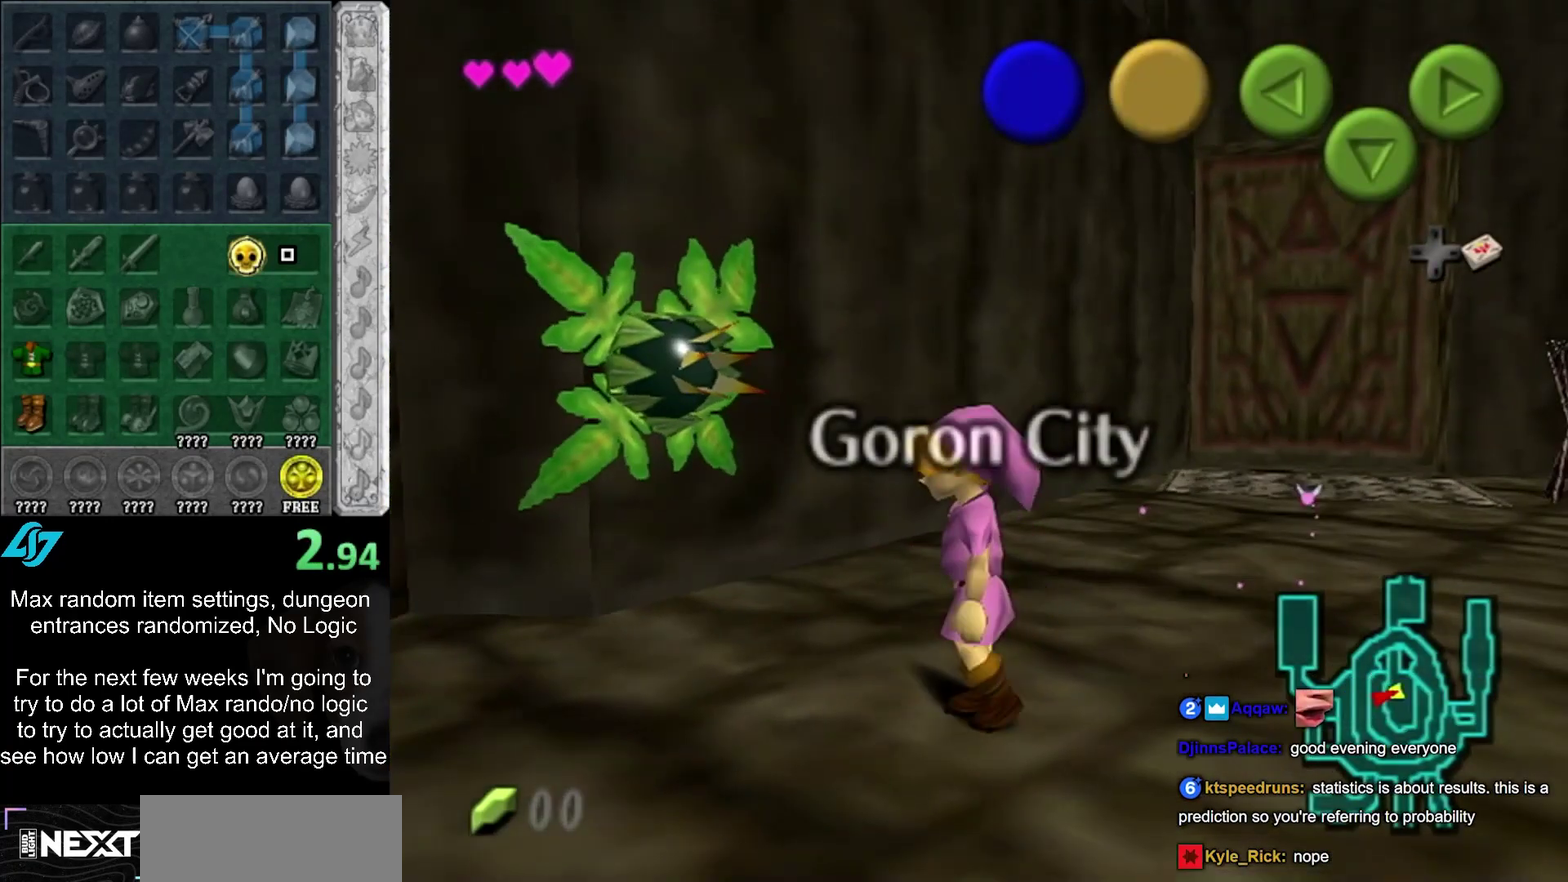
{"buttons": [], "left_stick": "center", "right_stick": "center", "events": [[50, "L1", "up"], [167, "left_stick", "up"], [350, "left_stick", "center"]]}
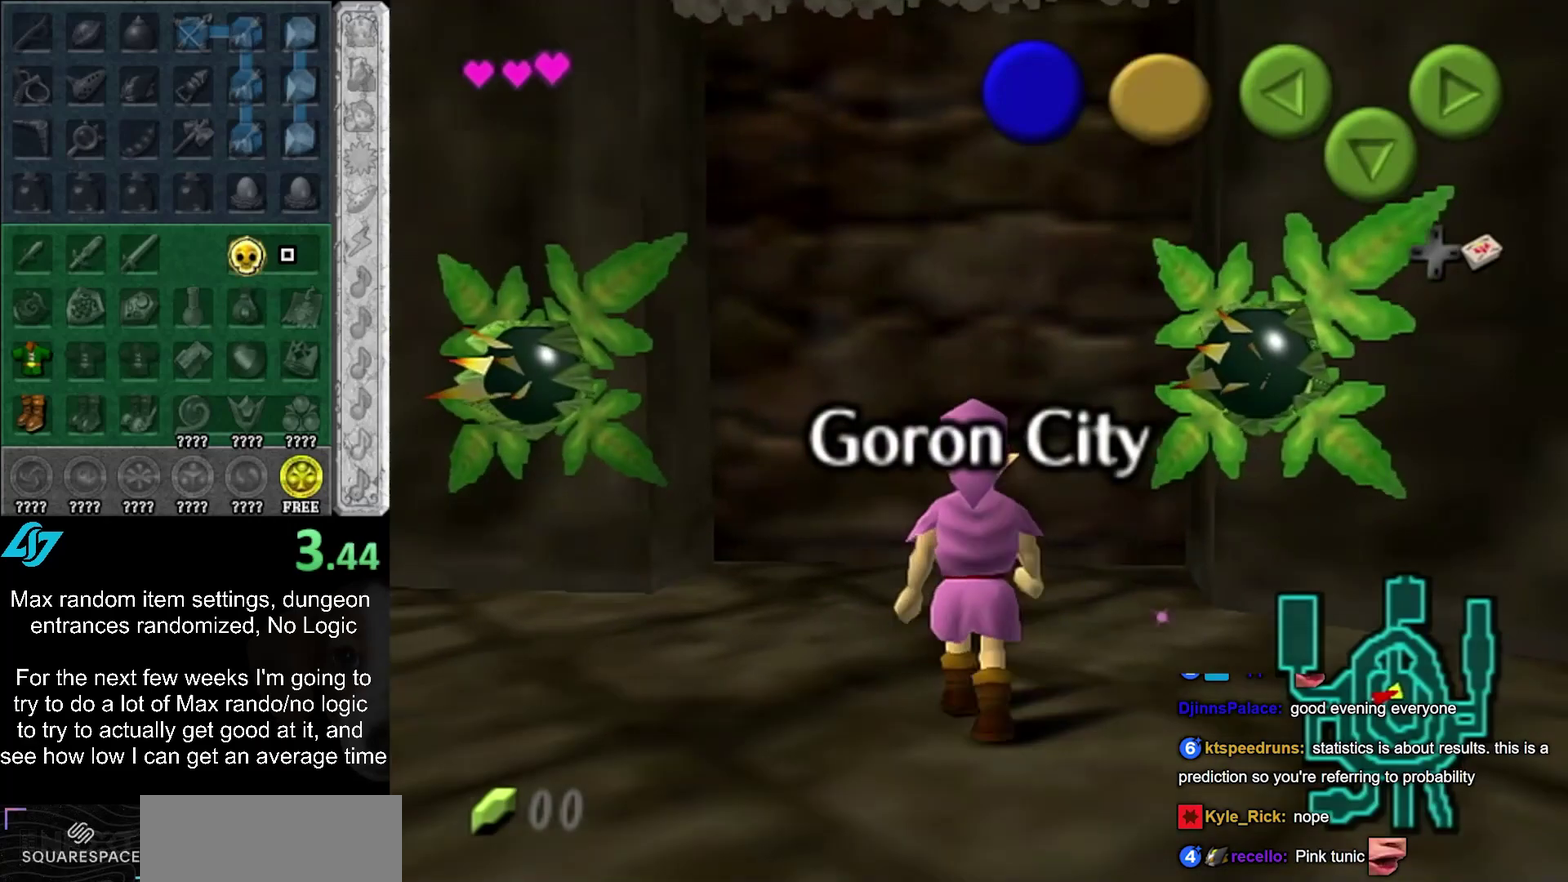
{"buttons": [], "left_stick": "up-left", "right_stick": "center", "events": [[50, "left_stick", "left"], [167, "L1", "down"], [233, "left_stick", "center"], [350, "L1", "up"], [450, "left_stick", "up-left"]]}
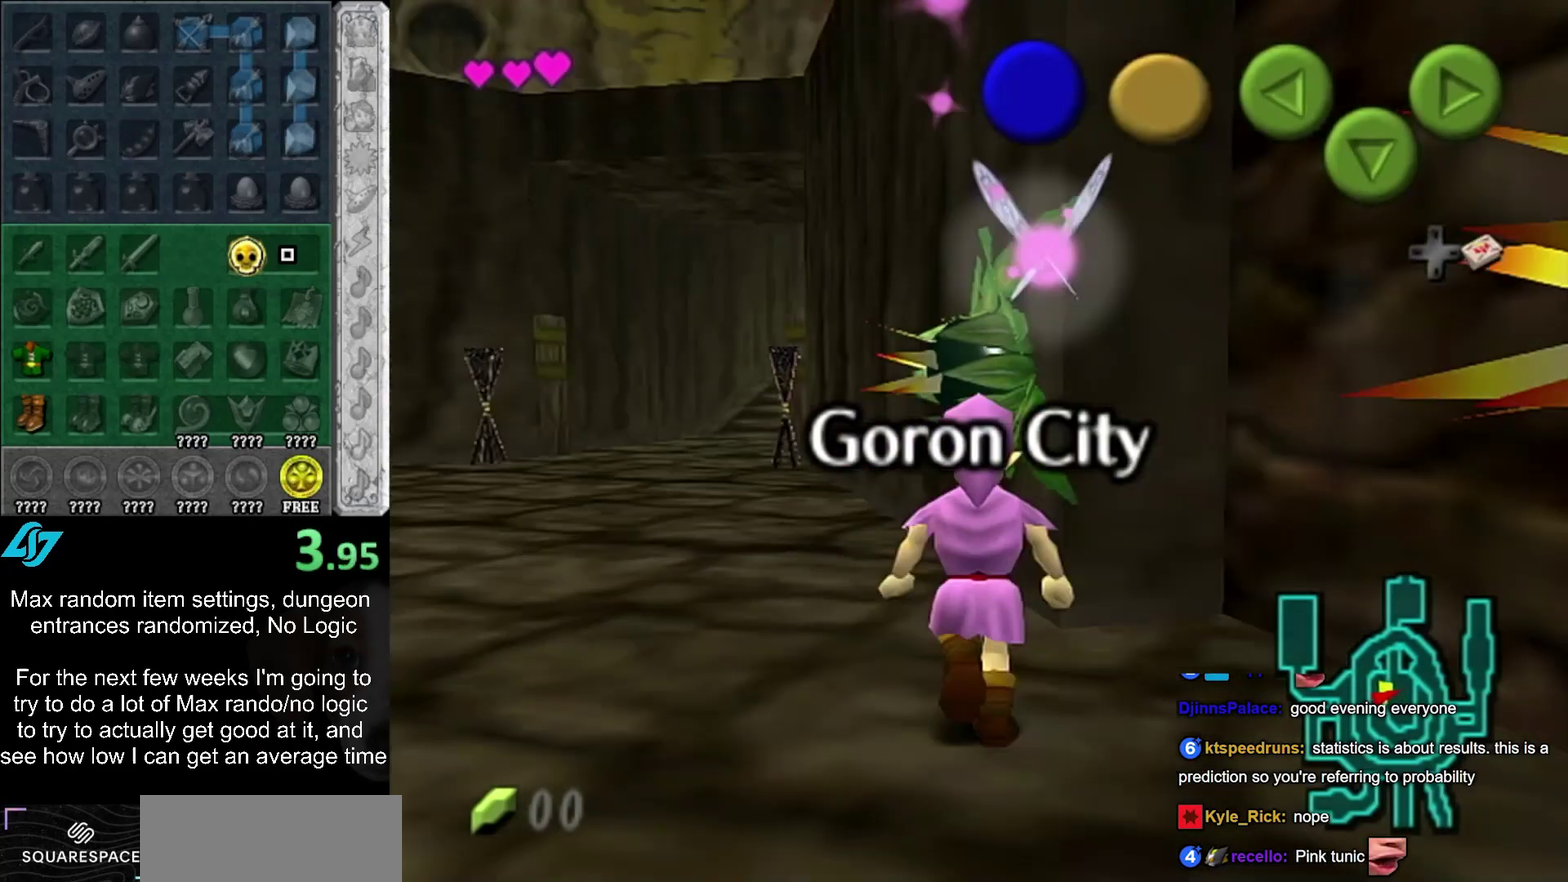
{"buttons": [], "left_stick": "up", "right_stick": "center", "events": [[267, "left_stick", "up"], [400, "CROSS", "down"], [500, "CROSS", "up"]]}
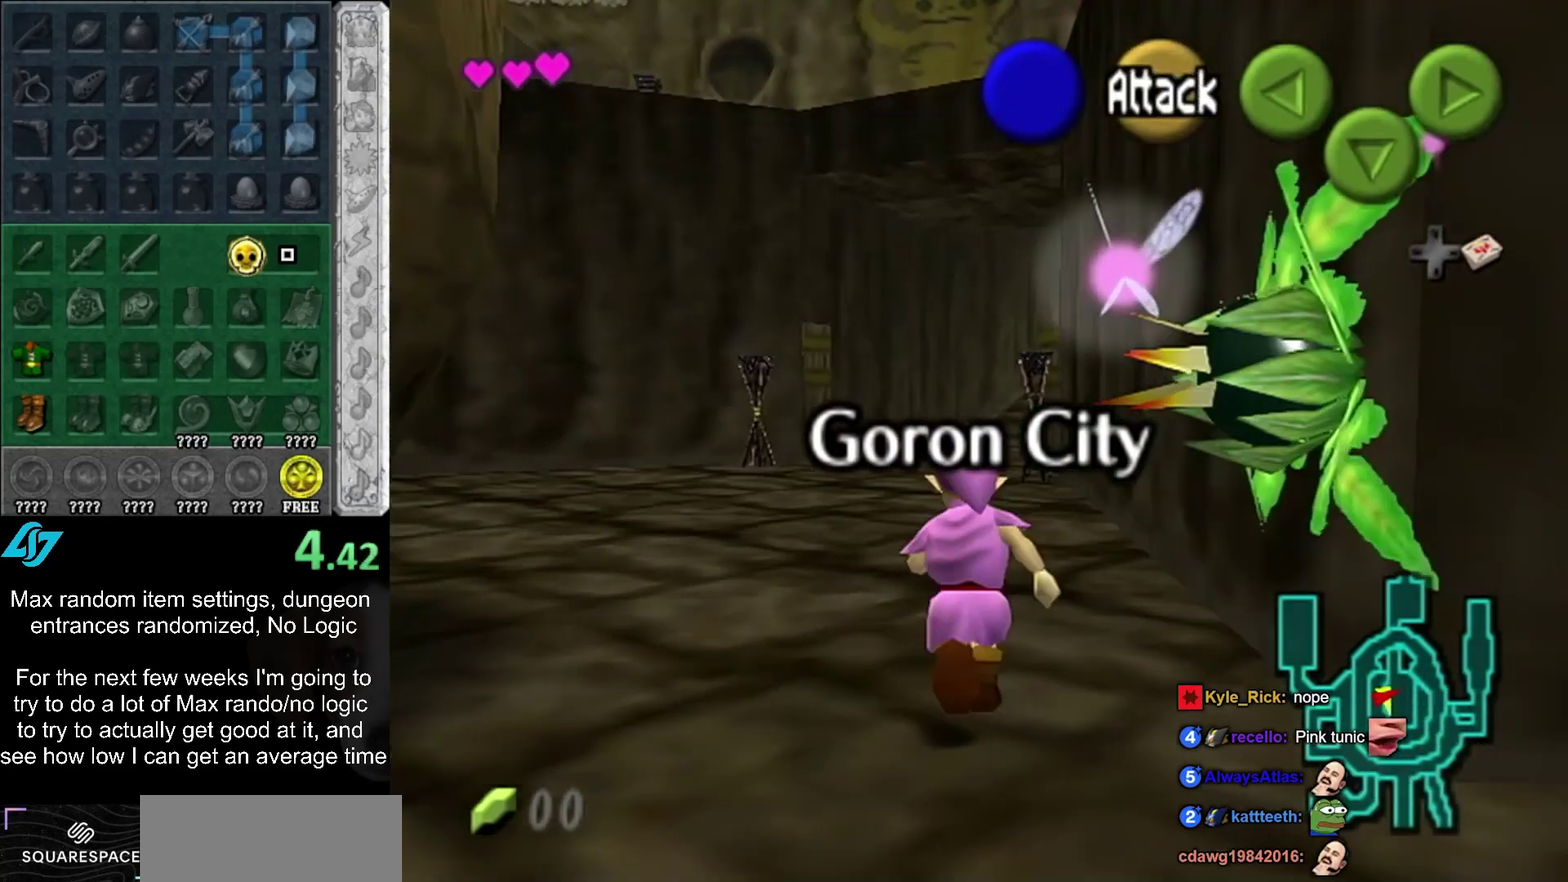
{"buttons": [], "left_stick": "up", "right_stick": "center", "events": [[33, "CROSS", "down"], [150, "CROSS", "up"]]}
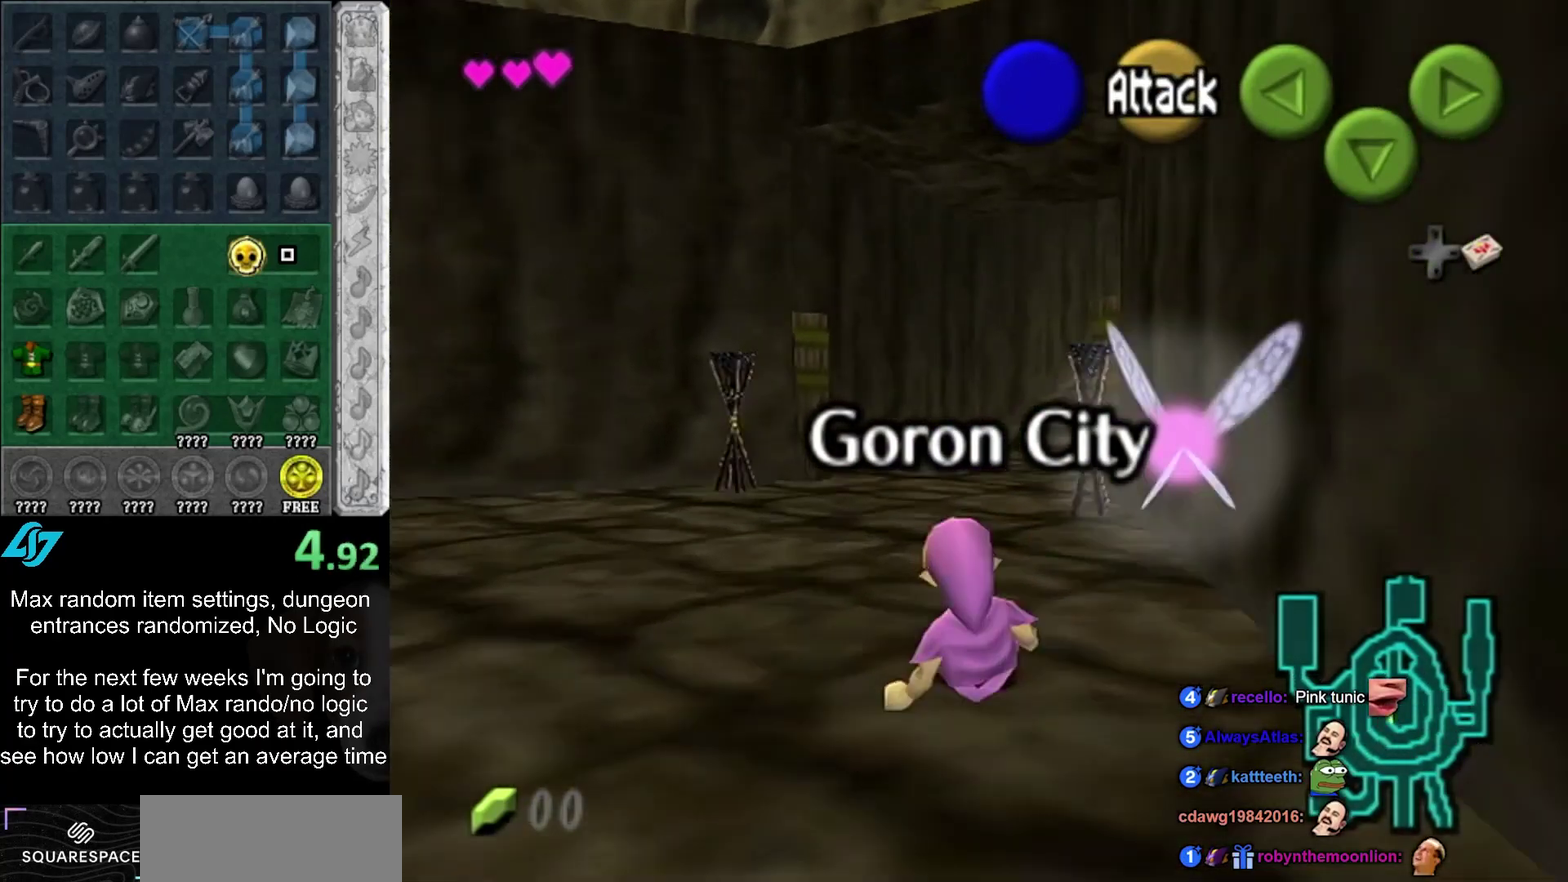
{"buttons": [], "left_stick": "up", "right_stick": "center", "events": [[150, "CROSS", "down"], [350, "CROSS", "up"], [350, "L1", "down"], [483, "L1", "up"]]}
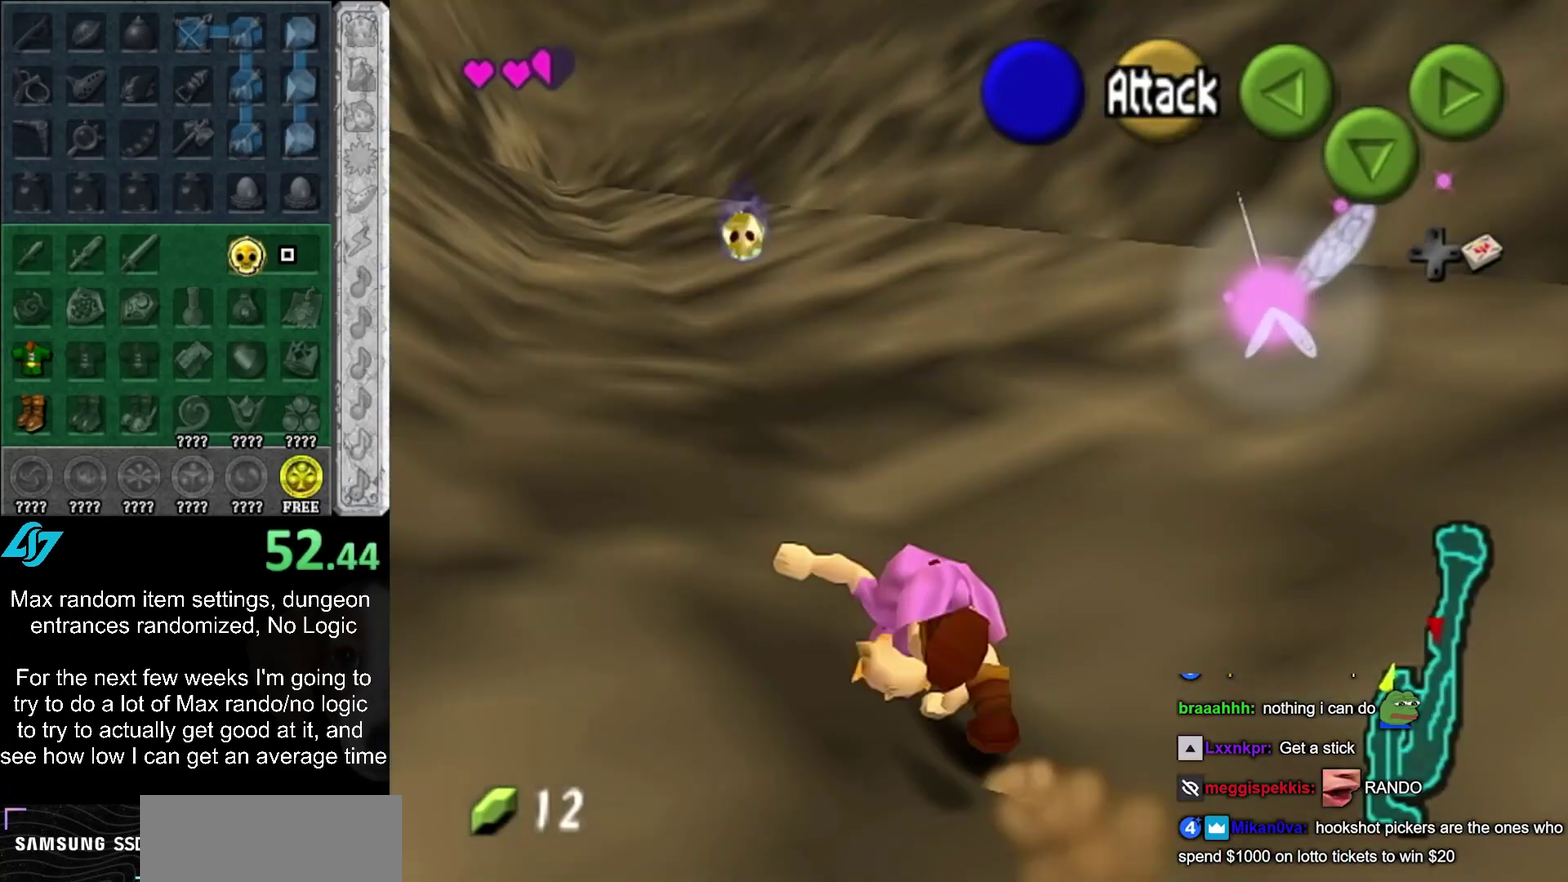
{"buttons": ["CROSS"], "left_stick": "up", "right_stick": "center", "events": [[383, "CROSS", "down"]]}
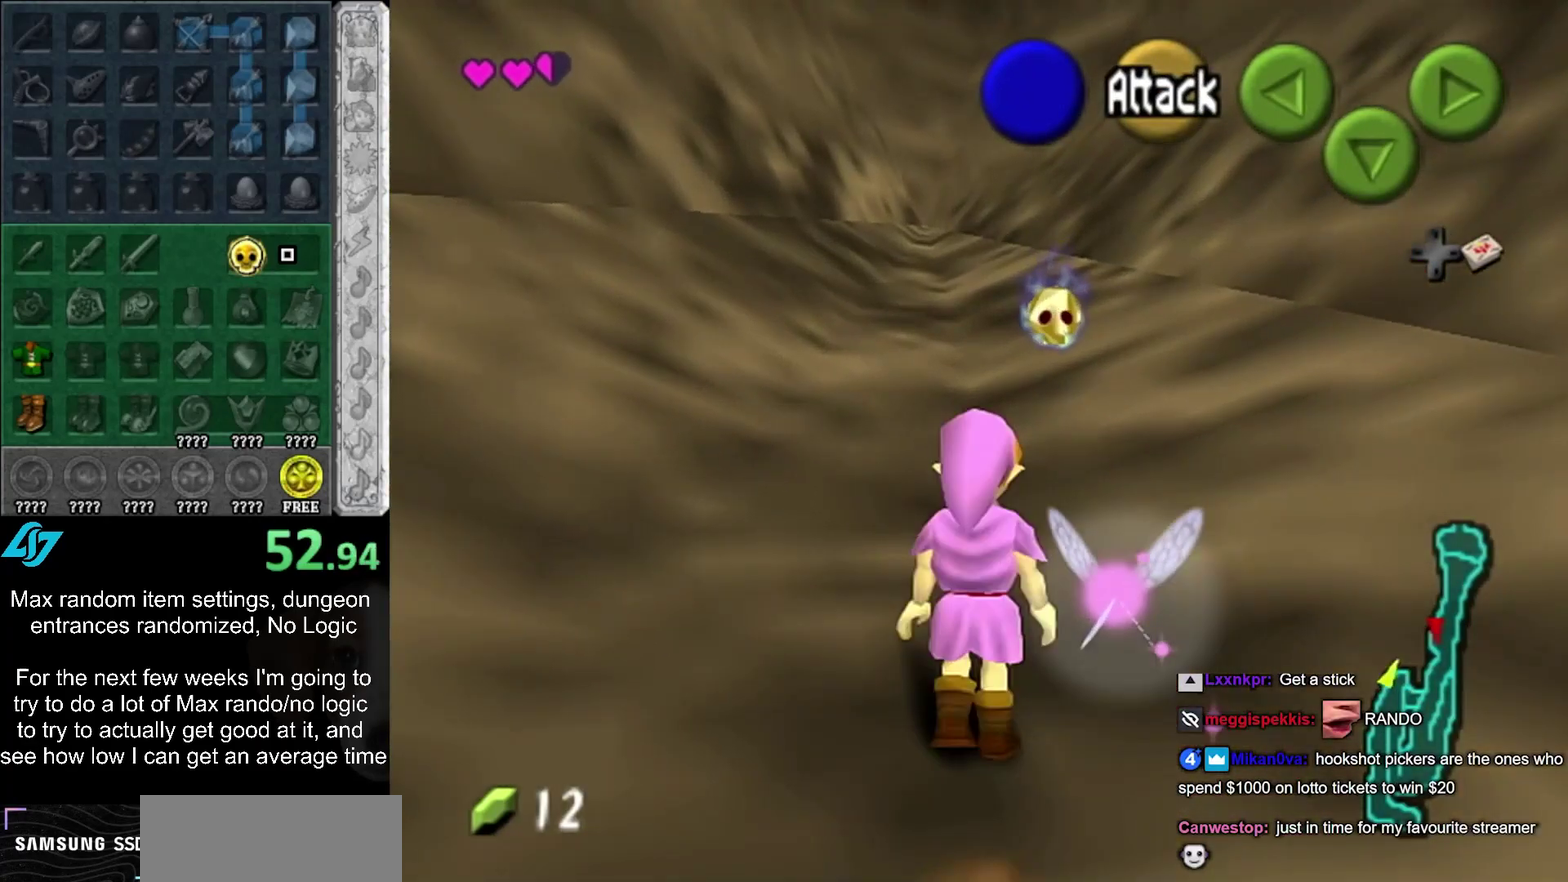
{"buttons": [], "left_stick": "up", "right_stick": "center", "events": [[133, "CROSS", "up"]]}
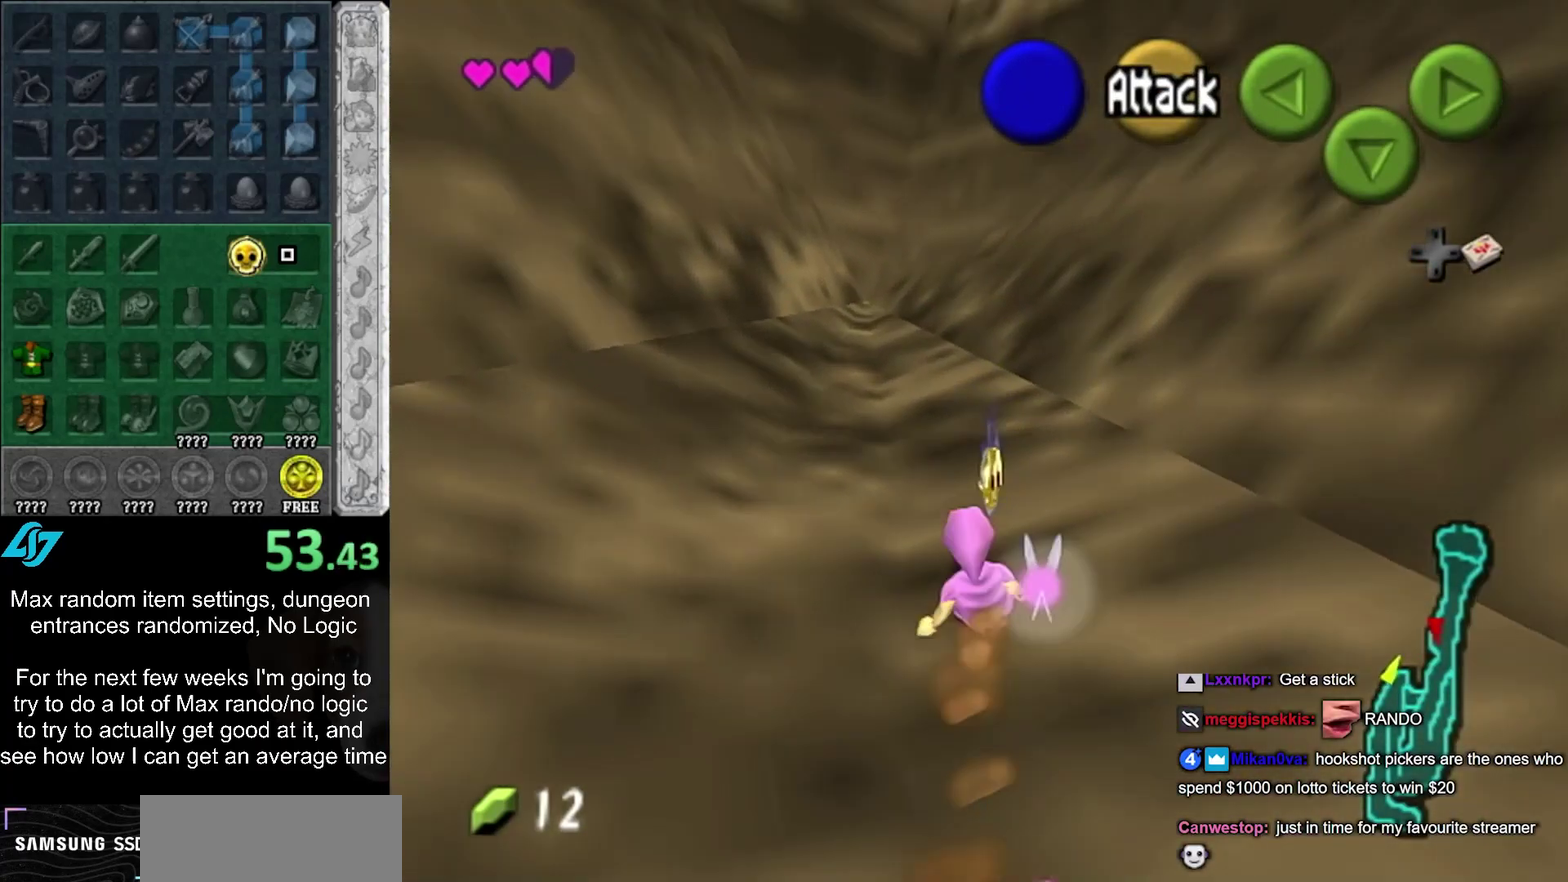
{"buttons": [], "left_stick": "down", "right_stick": "center", "events": [[267, "left_stick", "center"], [383, "CROSS", "down"], [383, "left_stick", "down"], [483, "CROSS", "up"]]}
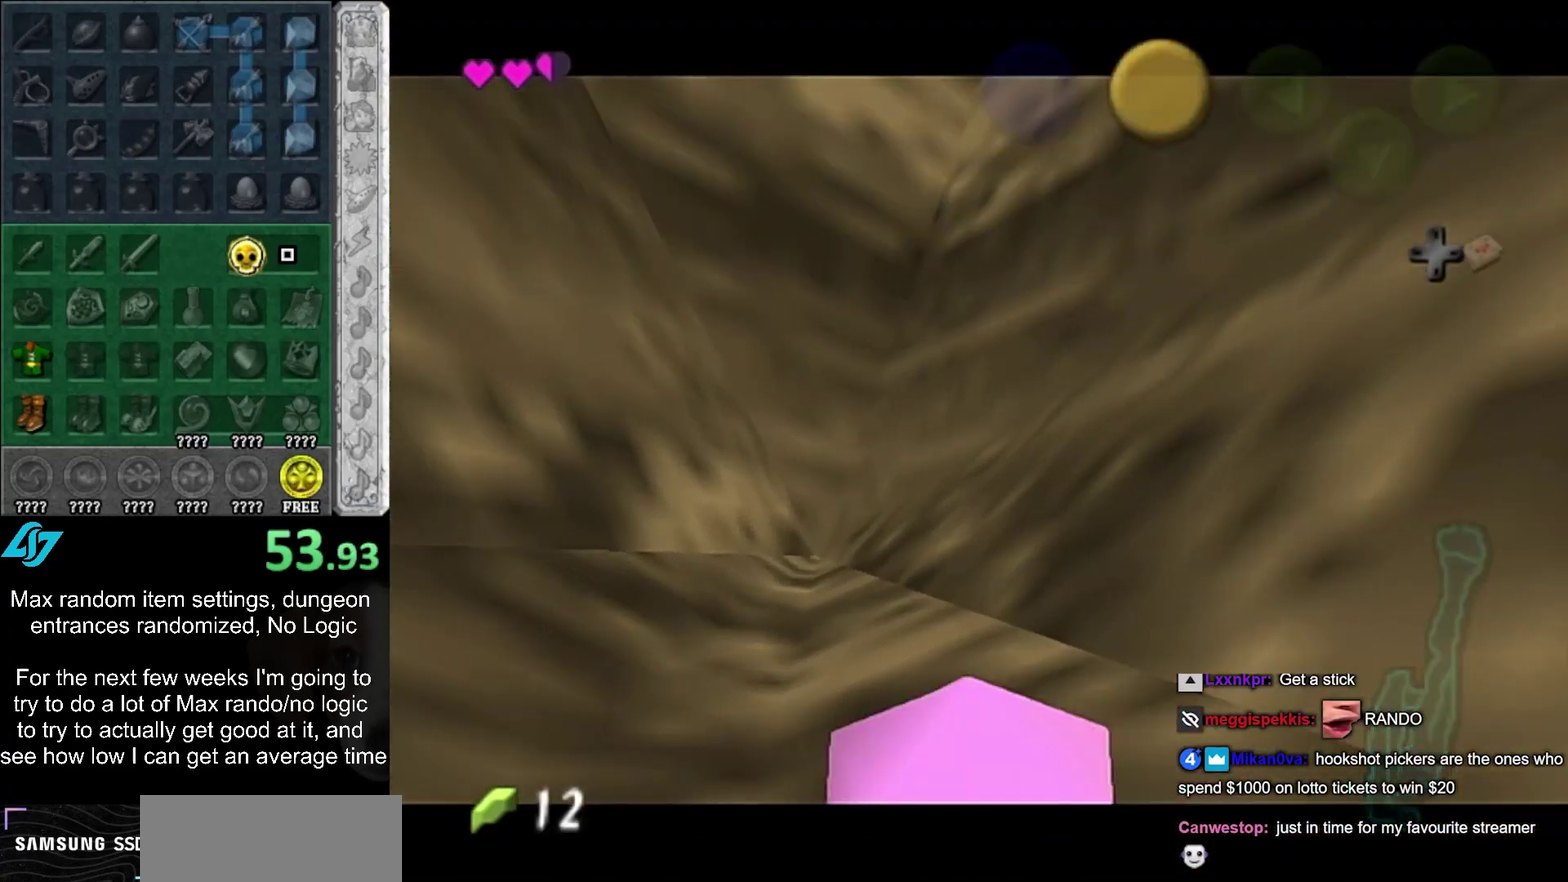
{"buttons": [], "left_stick": "down", "right_stick": "center", "events": [[83, "CROSS", "down"], [150, "CROSS", "up"], [250, "CROSS", "down"], [300, "CROSS", "up"], [367, "CROSS", "down"], [450, "CROSS", "up"]]}
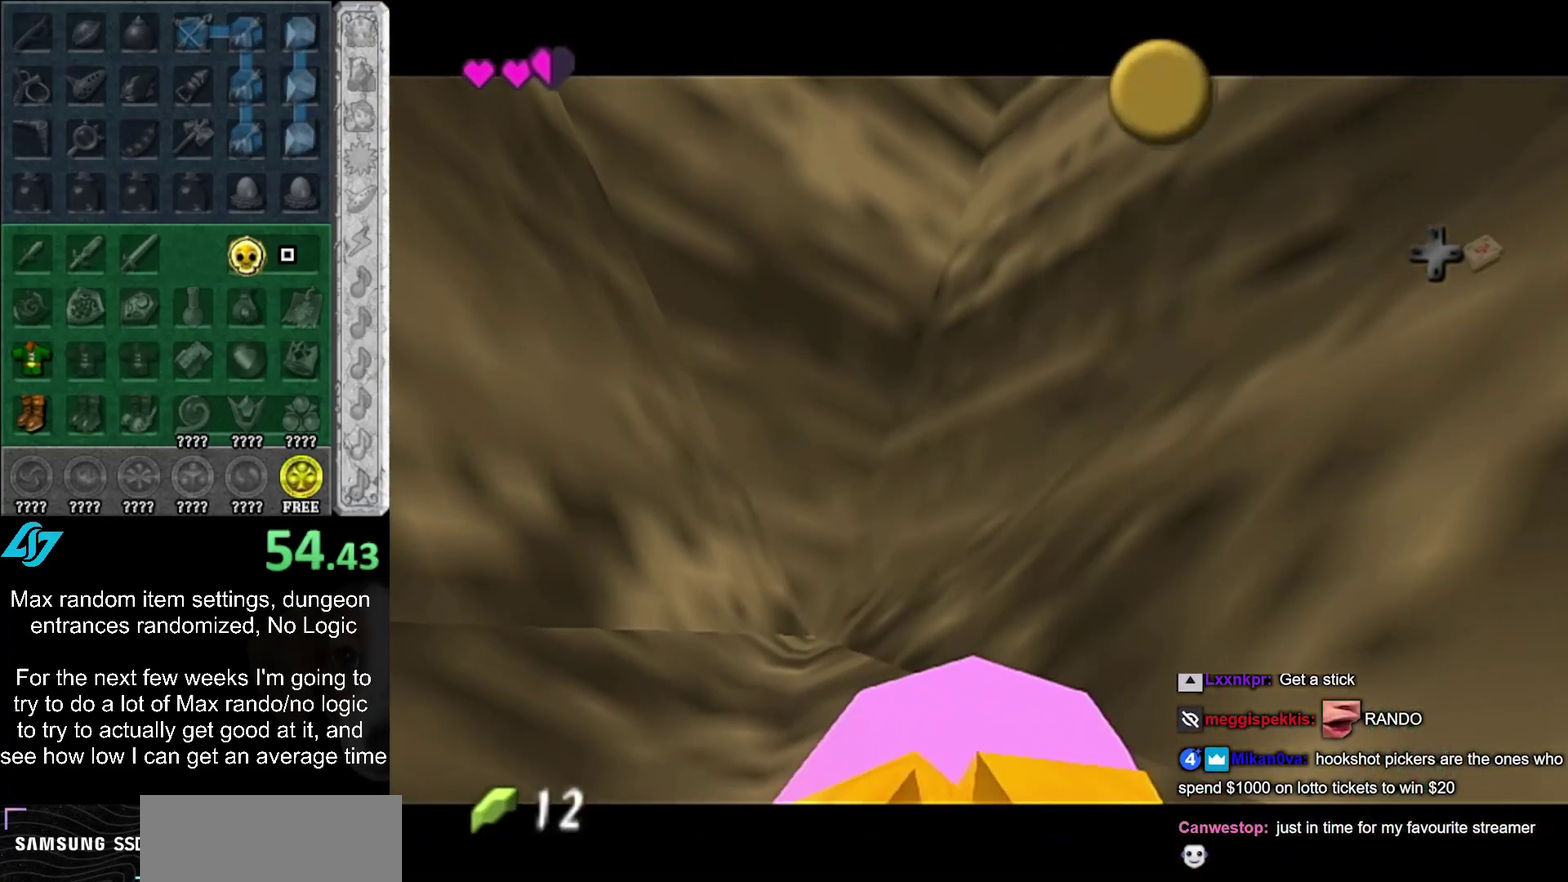
{"buttons": [], "left_stick": "down", "right_stick": "center", "events": [[50, "CROSS", "down"], [100, "CROSS", "up"], [200, "CROSS", "down"], [300, "CROSS", "up"], [367, "CROSS", "down"], [450, "CROSS", "up"]]}
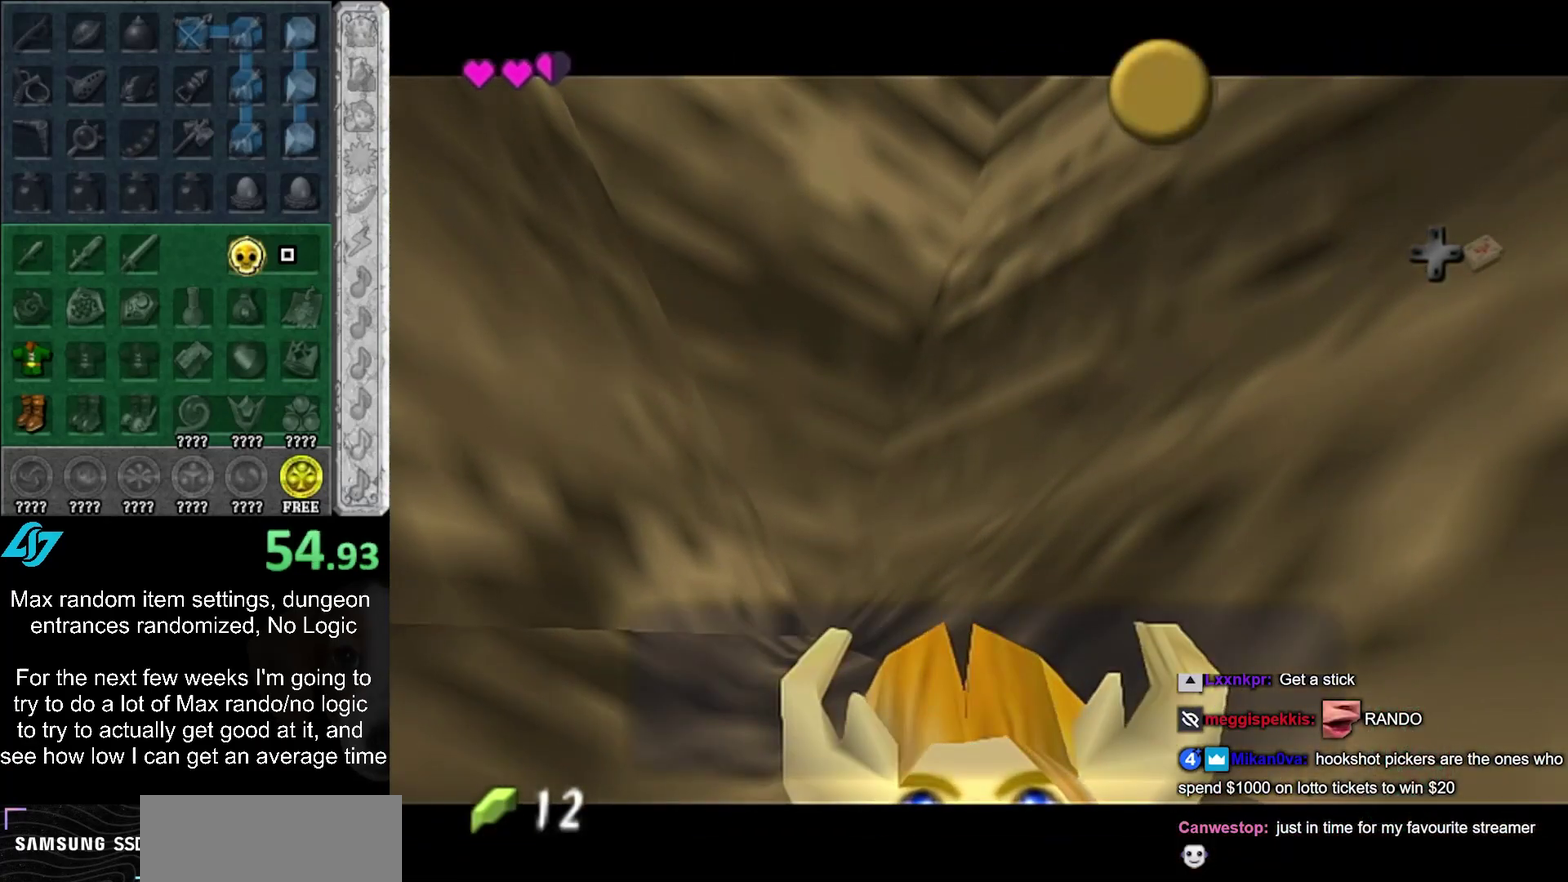
{"buttons": [], "left_stick": "down", "right_stick": "center", "events": [[17, "CROSS", "down"], [100, "CROSS", "up"], [167, "CROSS", "down"], [233, "CROSS", "up"], [333, "CROSS", "down"], [400, "CROSS", "up"]]}
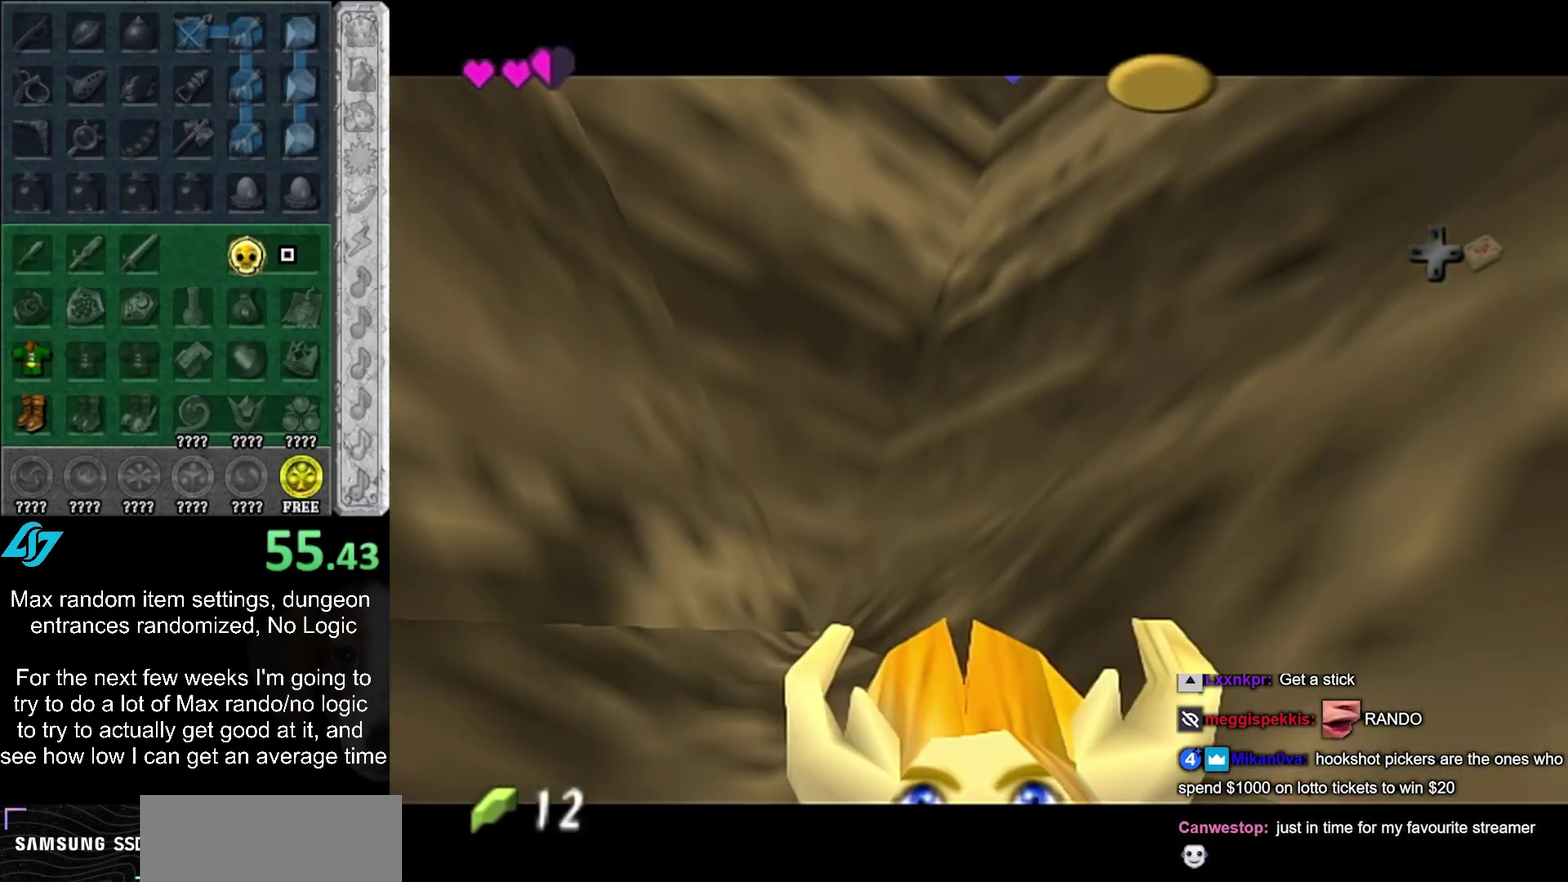
{"buttons": [], "left_stick": "right", "right_stick": "center", "events": [[483, "left_stick", "right"]]}
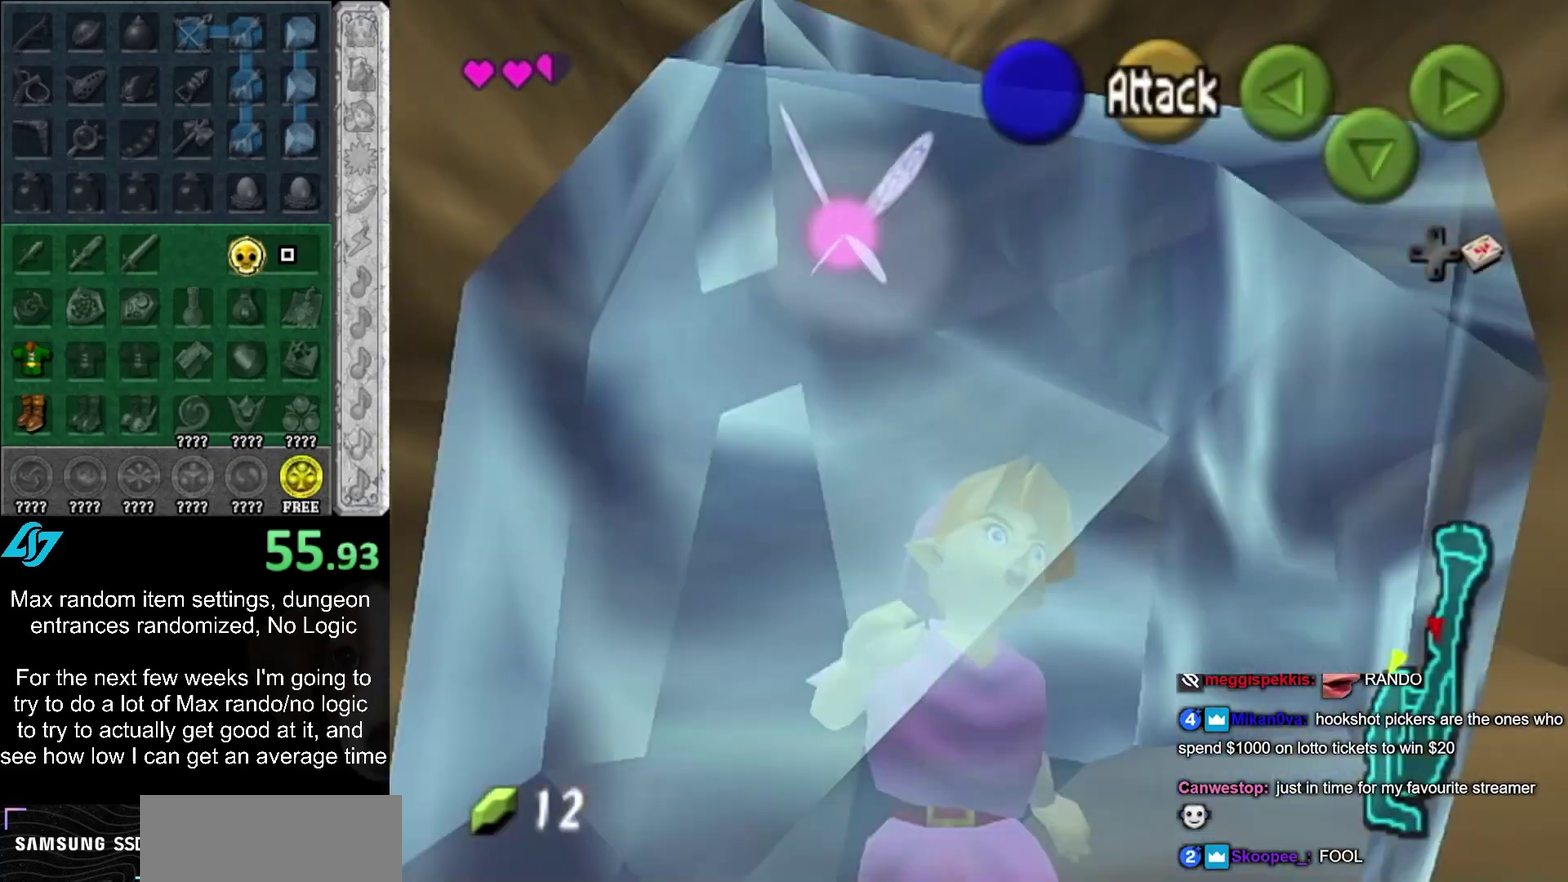
{"buttons": [], "left_stick": "down-left", "right_stick": "center", "events": [[50, "CROSS", "down"], [50, "CIRCLE", "down"], [50, "left_stick", "up"], [133, "CROSS", "up"], [133, "CIRCLE", "up"], [133, "left_stick", "down-right"], [200, "CROSS", "down"], [200, "CIRCLE", "down"], [200, "left_stick", "up"], [300, "CROSS", "up"], [300, "CIRCLE", "up"], [333, "left_stick", "right"], [367, "CROSS", "down"], [400, "CIRCLE", "down"], [400, "left_stick", "up"], [483, "CROSS", "up"], [483, "CIRCLE", "up"], [483, "left_stick", "down-left"]]}
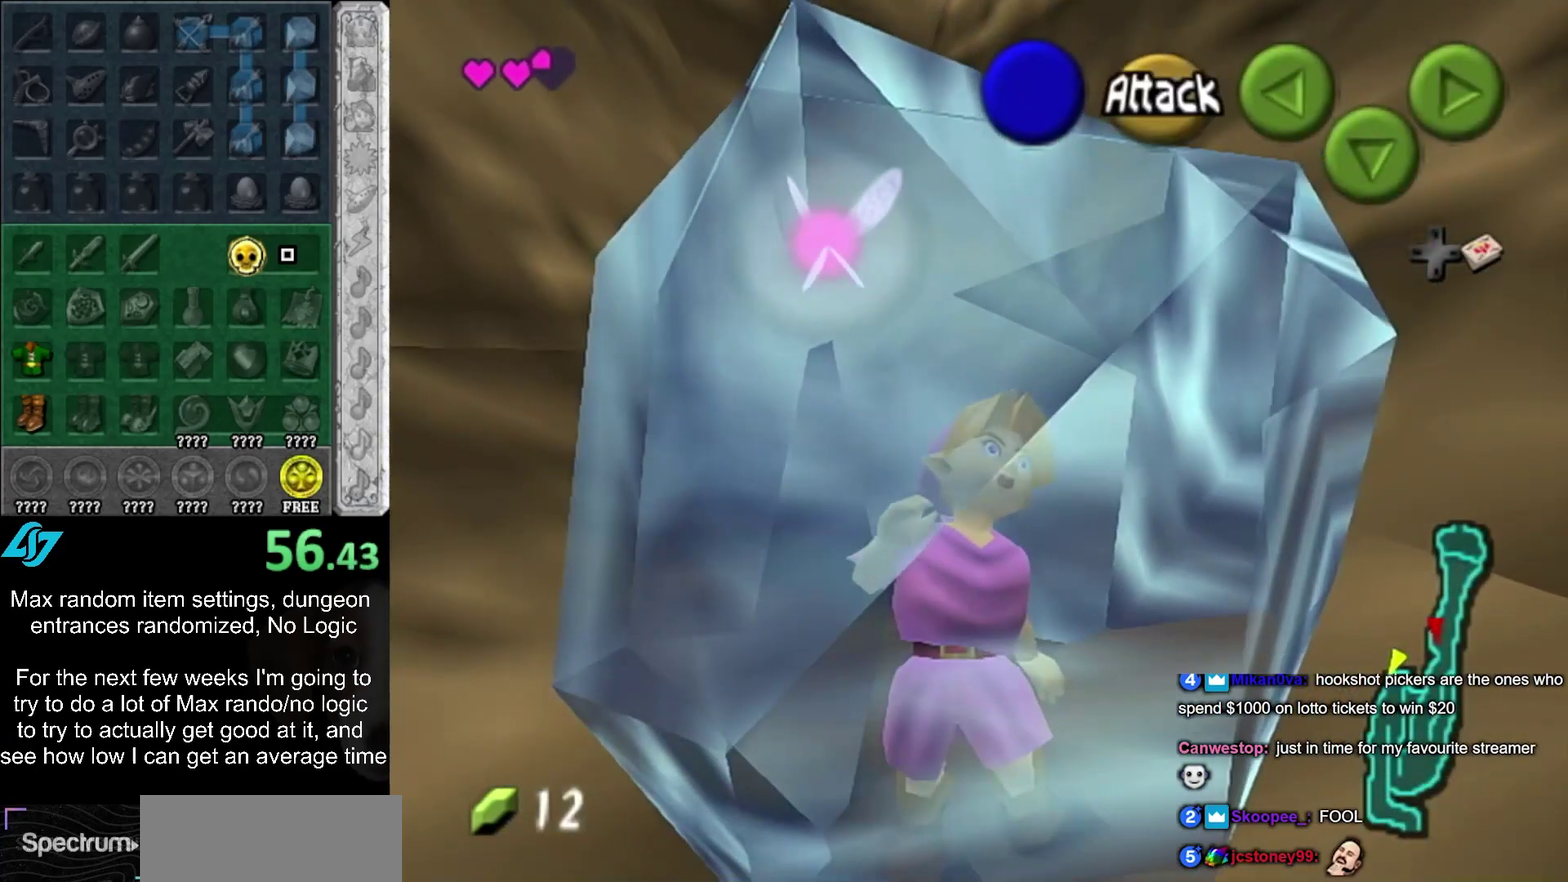
{"buttons": [], "left_stick": "left", "right_stick": "center", "events": [[17, "left_stick", "up"], [50, "CROSS", "down"], [50, "CIRCLE", "down"], [100, "left_stick", "left"], [133, "CROSS", "up"], [167, "CIRCLE", "up"], [167, "left_stick", "right"], [233, "CROSS", "down"], [233, "CIRCLE", "down"], [233, "left_stick", "up"], [300, "CROSS", "up"], [300, "left_stick", "down-left"], [333, "CIRCLE", "up"], [367, "left_stick", "right"], [400, "CROSS", "down"], [400, "CIRCLE", "down"], [467, "left_stick", "left"], [500, "CROSS", "up"], [500, "CIRCLE", "up"]]}
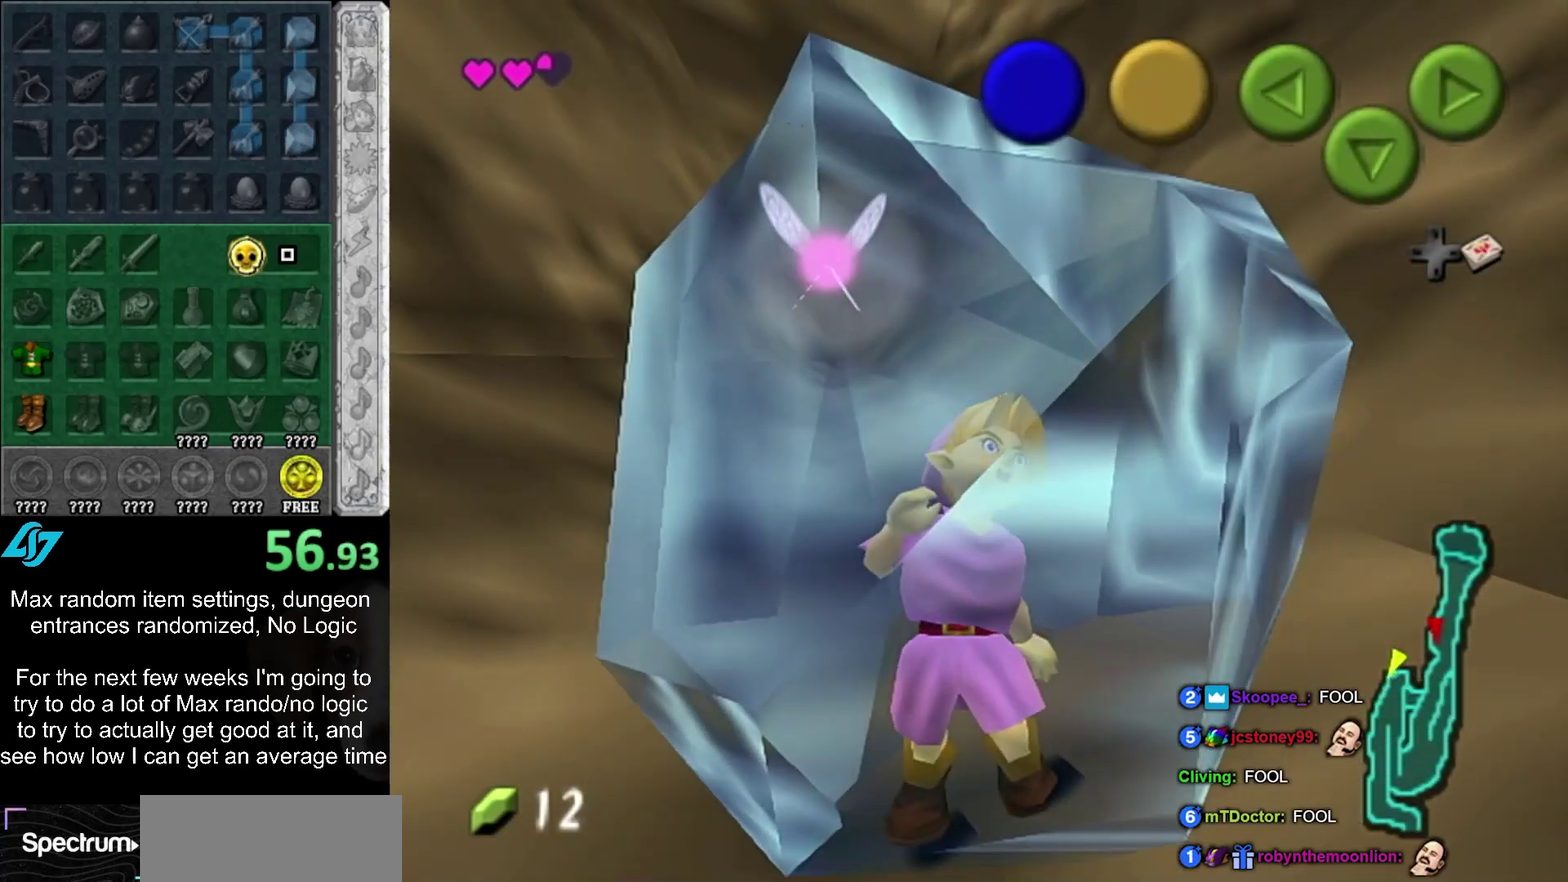
{"buttons": [], "left_stick": "center", "right_stick": "center", "events": [[67, "CROSS", "down"], [167, "CROSS", "up"], [267, "CROSS", "down"], [333, "left_stick", "center"], [383, "CROSS", "up"]]}
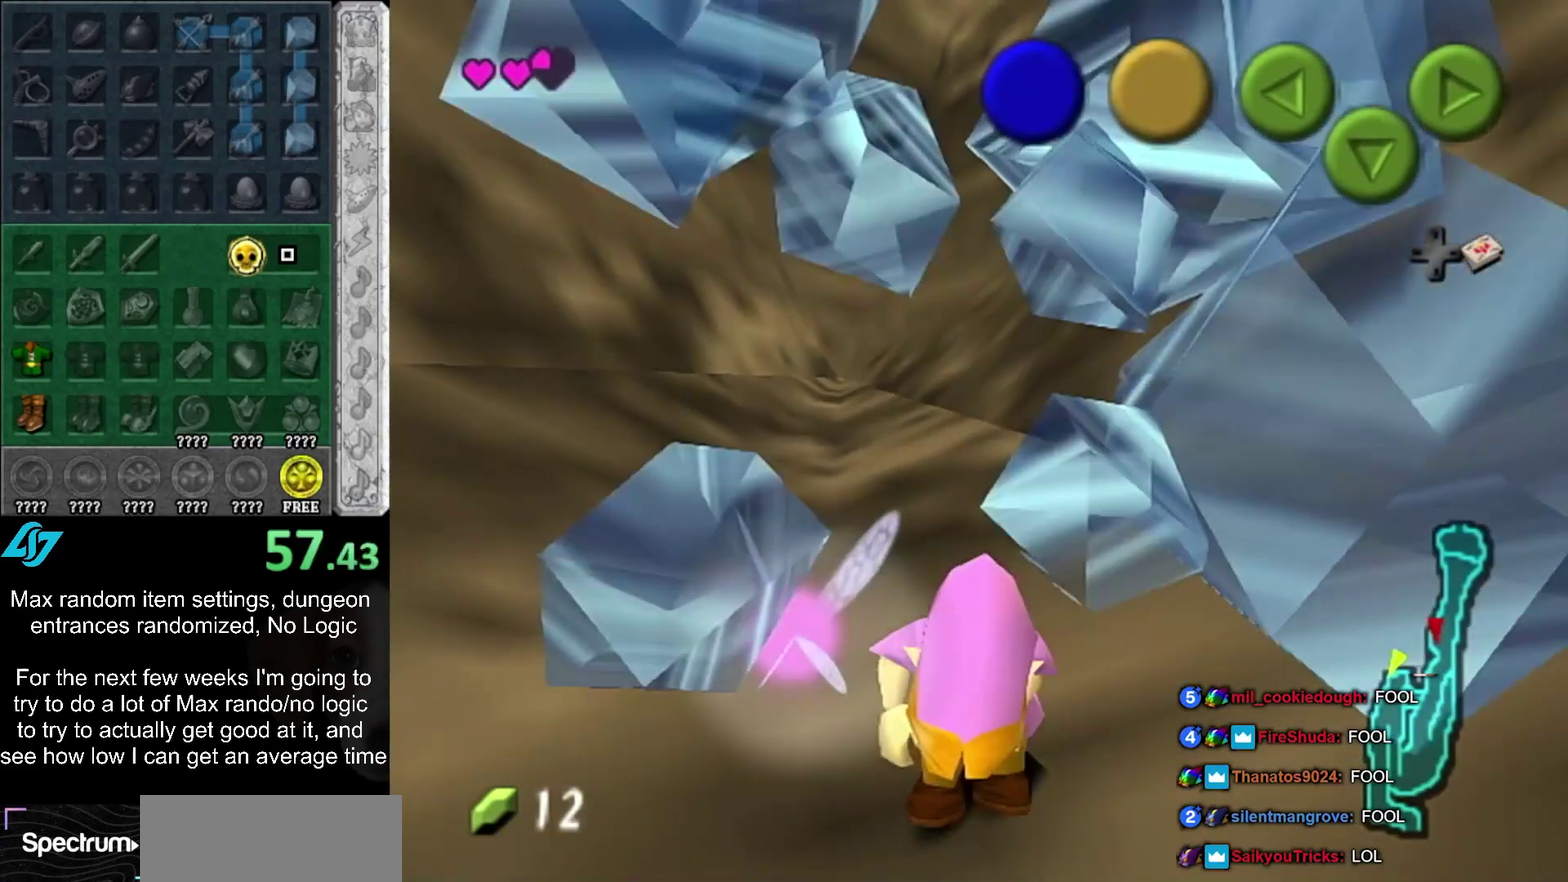
{"buttons": [], "left_stick": "down", "right_stick": "center", "events": [[17, "left_stick", "down"]]}
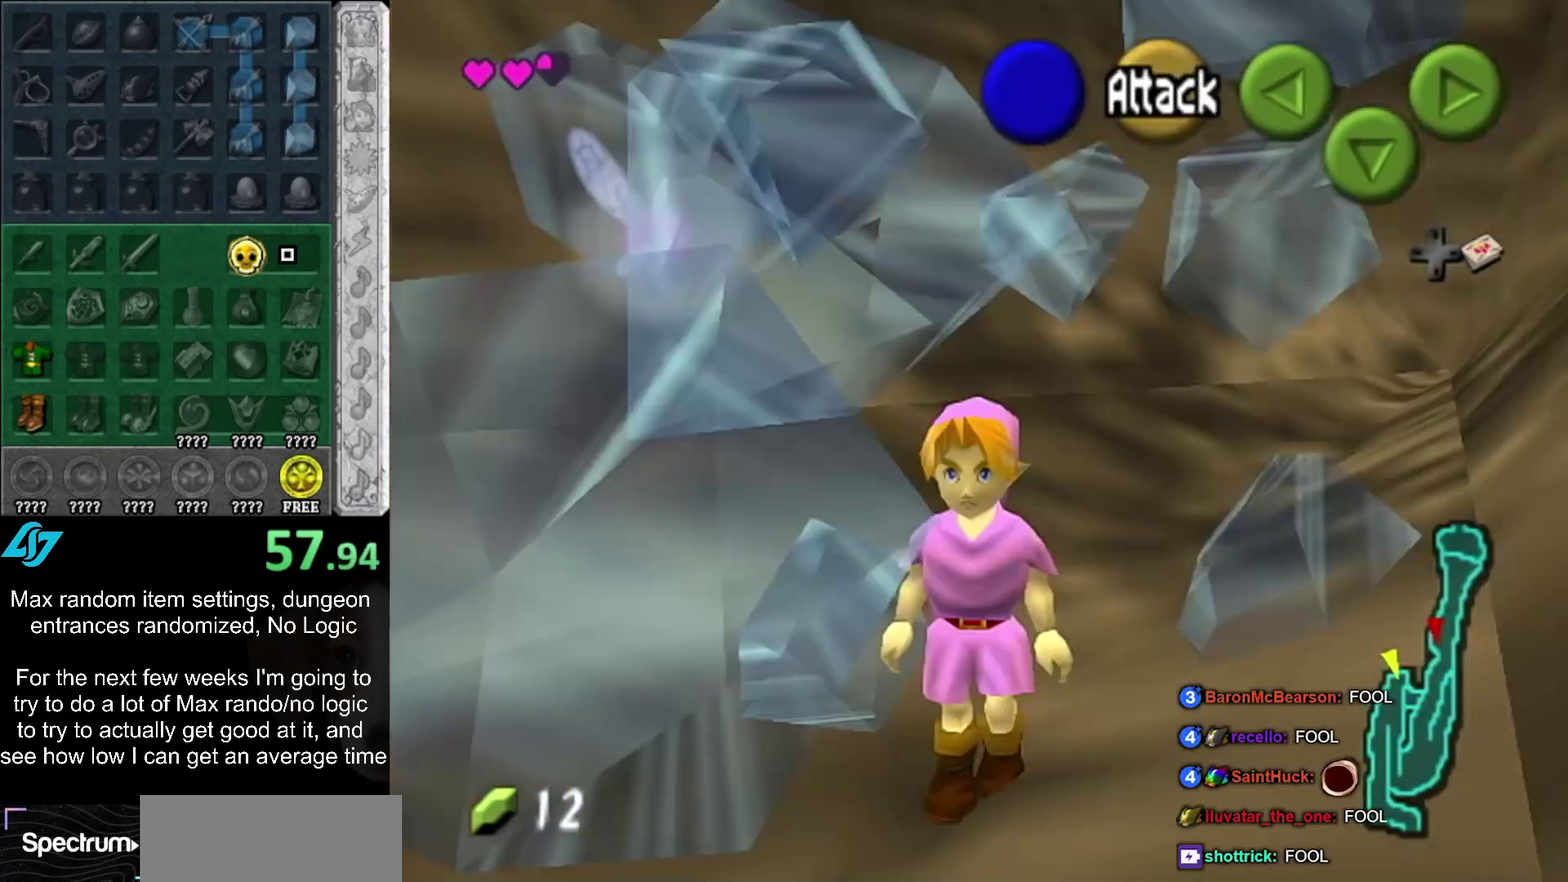
{"buttons": ["L1"], "left_stick": "up", "right_stick": "center", "events": [[50, "left_stick", "down-left"], [200, "CROSS", "down"], [267, "L1", "down"], [367, "CROSS", "up"], [367, "left_stick", "up"]]}
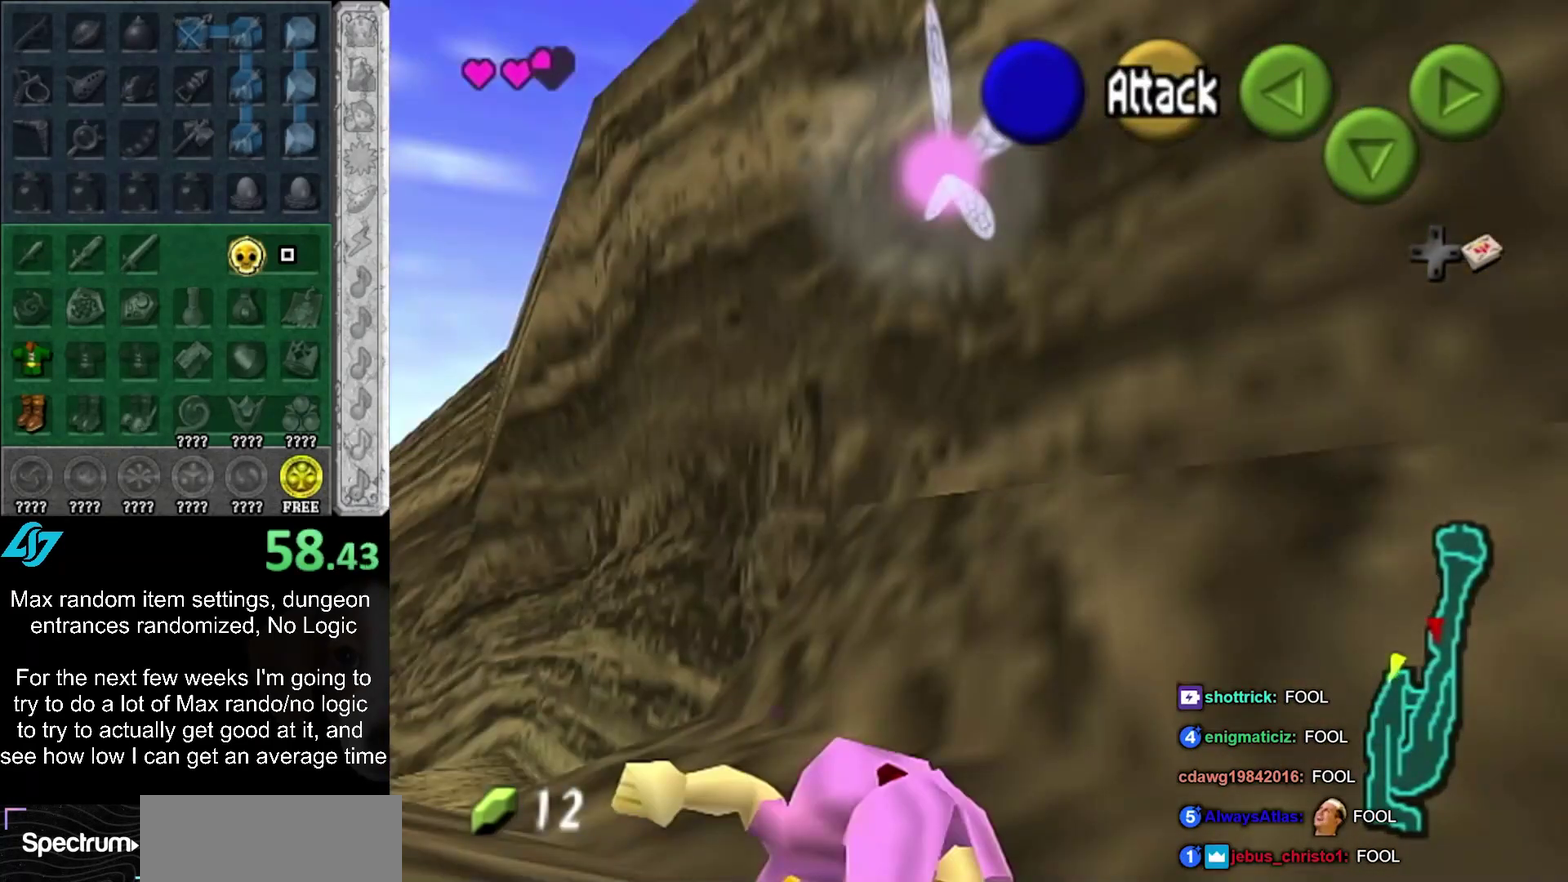
{"buttons": [], "left_stick": "up", "right_stick": "center", "events": [[17, "L1", "up"]]}
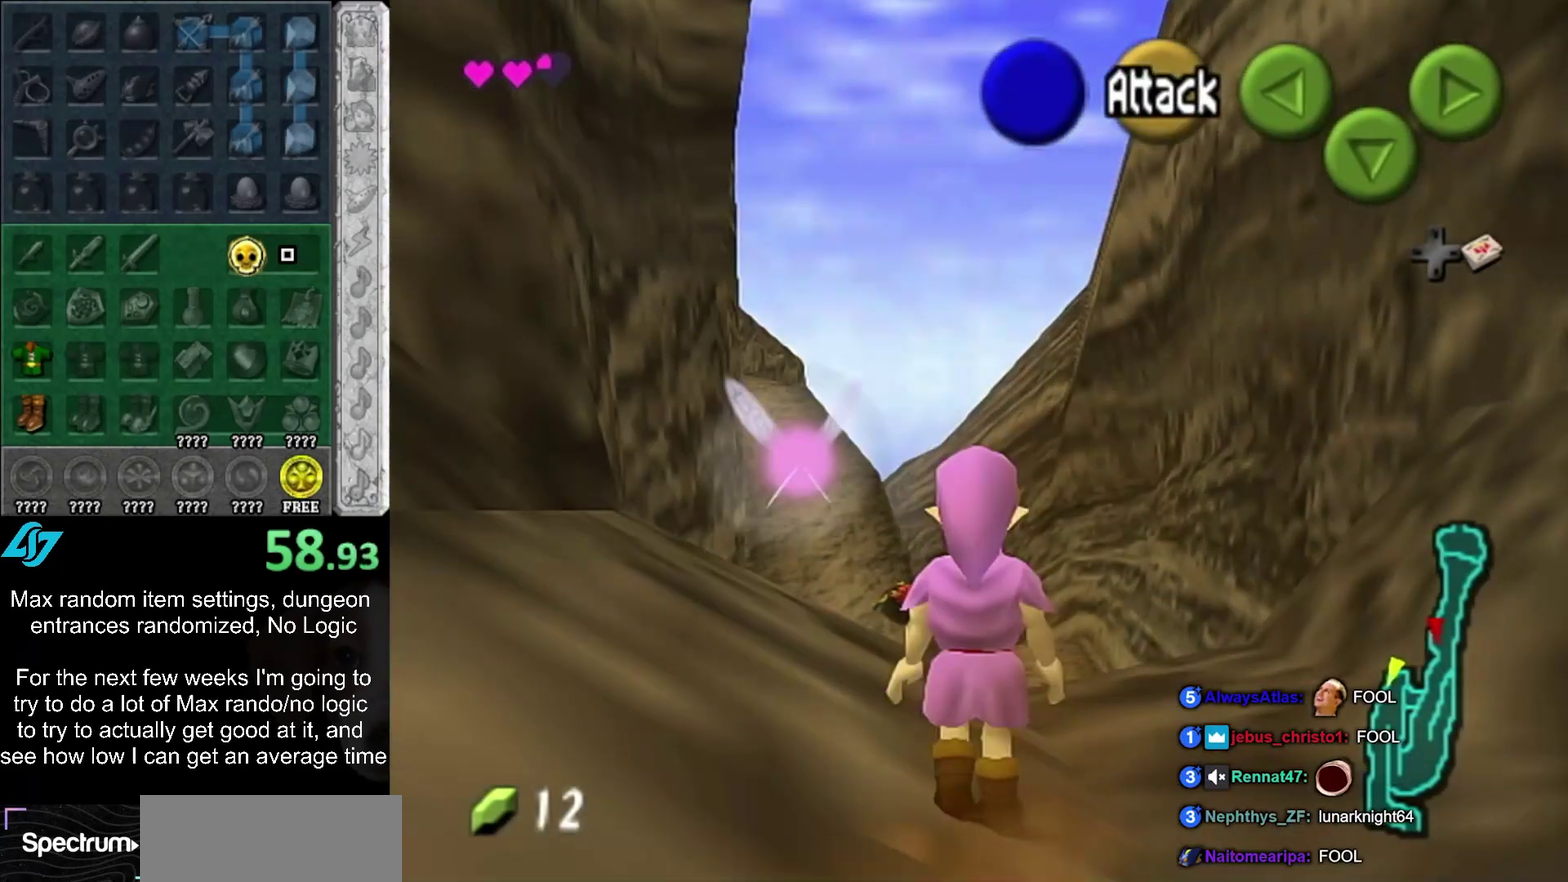
{"buttons": [], "left_stick": "right", "right_stick": "center", "events": [[300, "CROSS", "down"], [300, "left_stick", "right"], [367, "CROSS", "up"], [450, "CROSS", "down"], [500, "CROSS", "up"]]}
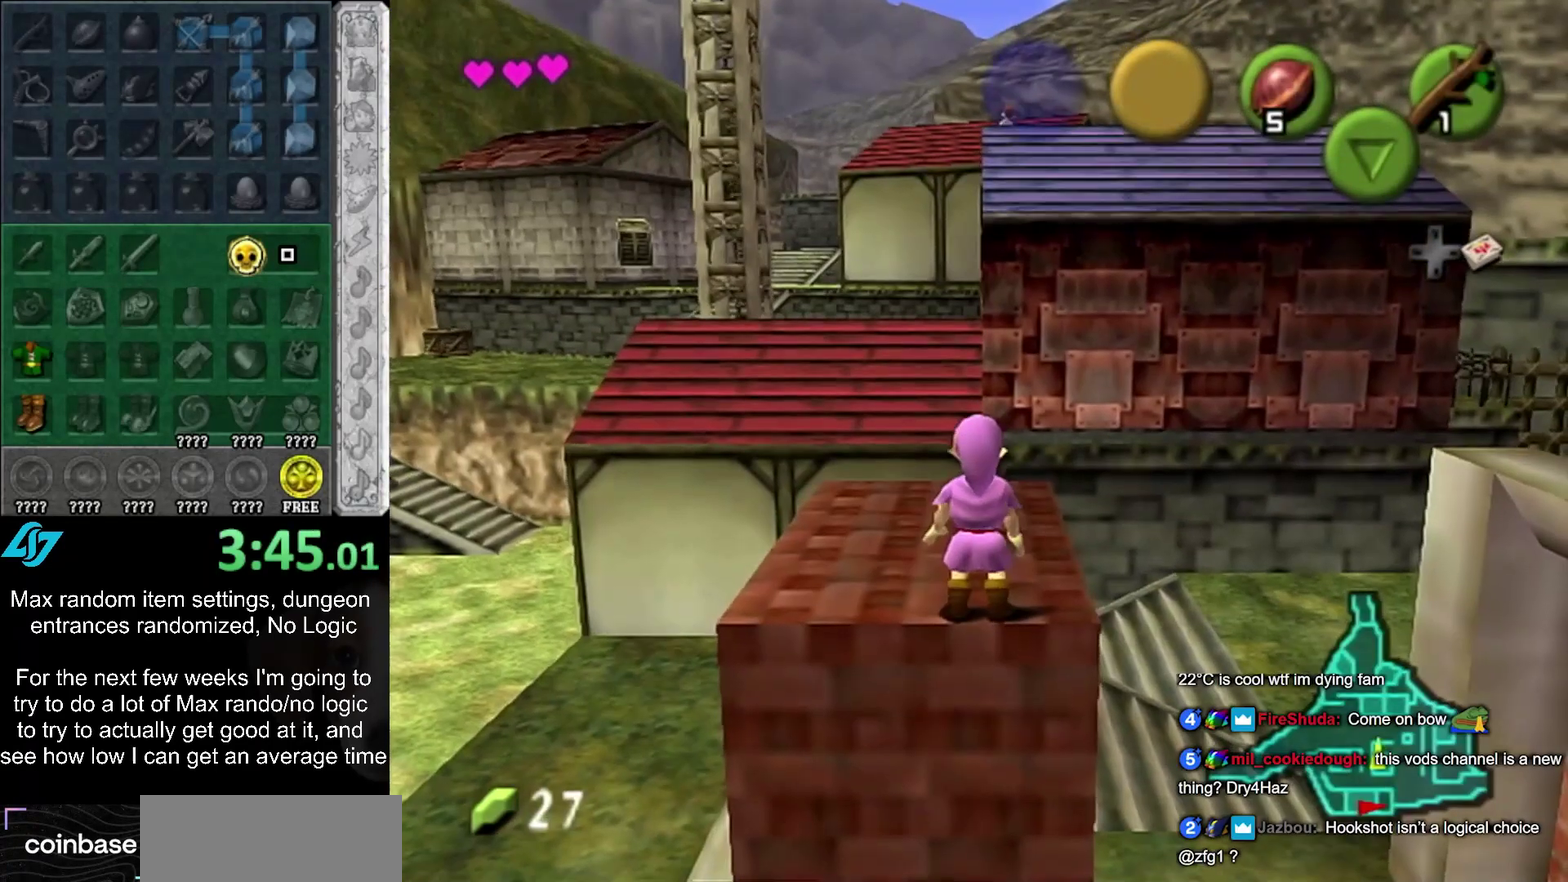
{"buttons": [], "left_stick": "right", "right_stick": "center", "events": [[233, "CROSS", "down"], [300, "CROSS", "up"]]}
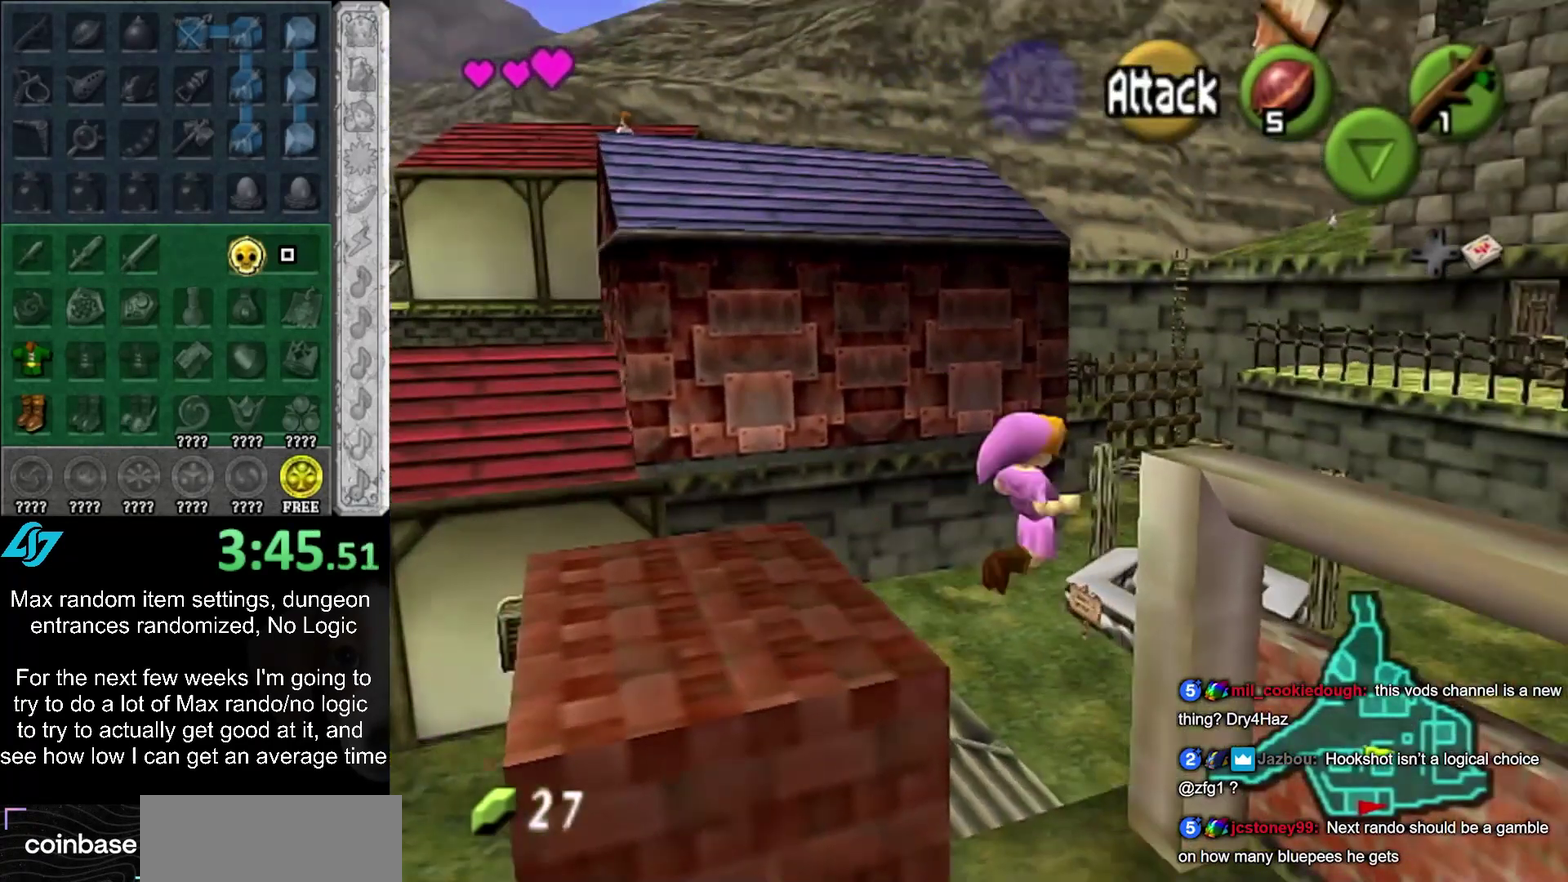
{"buttons": [], "left_stick": "center", "right_stick": "center", "events": [[17, "left_stick", "up-right"], [483, "left_stick", "center"]]}
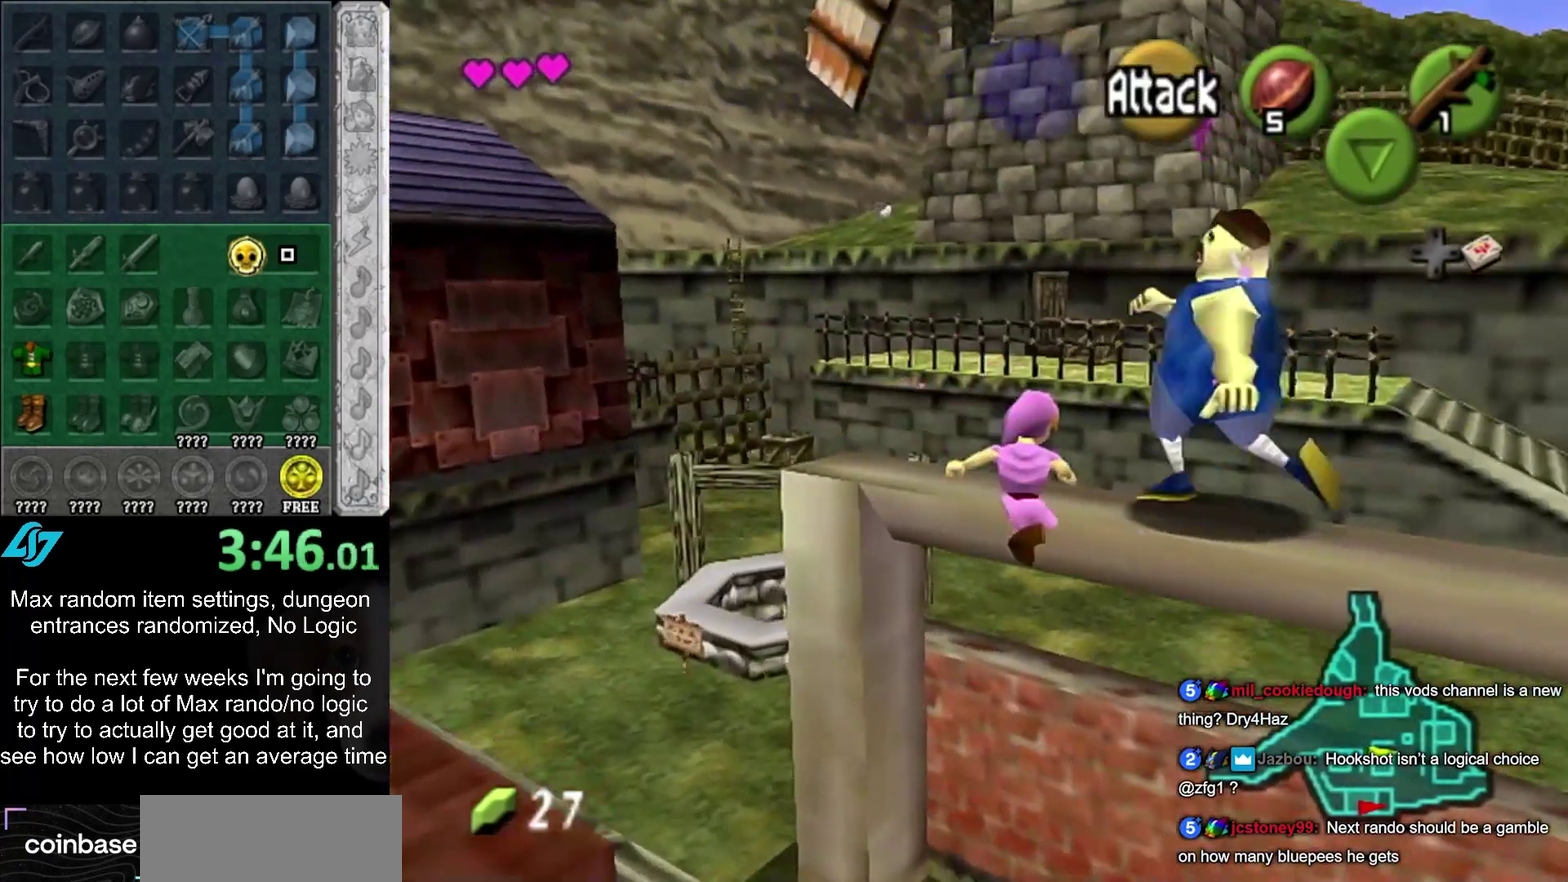
{"buttons": [], "left_stick": "up-right", "right_stick": "center", "events": [[483, "left_stick", "up-right"]]}
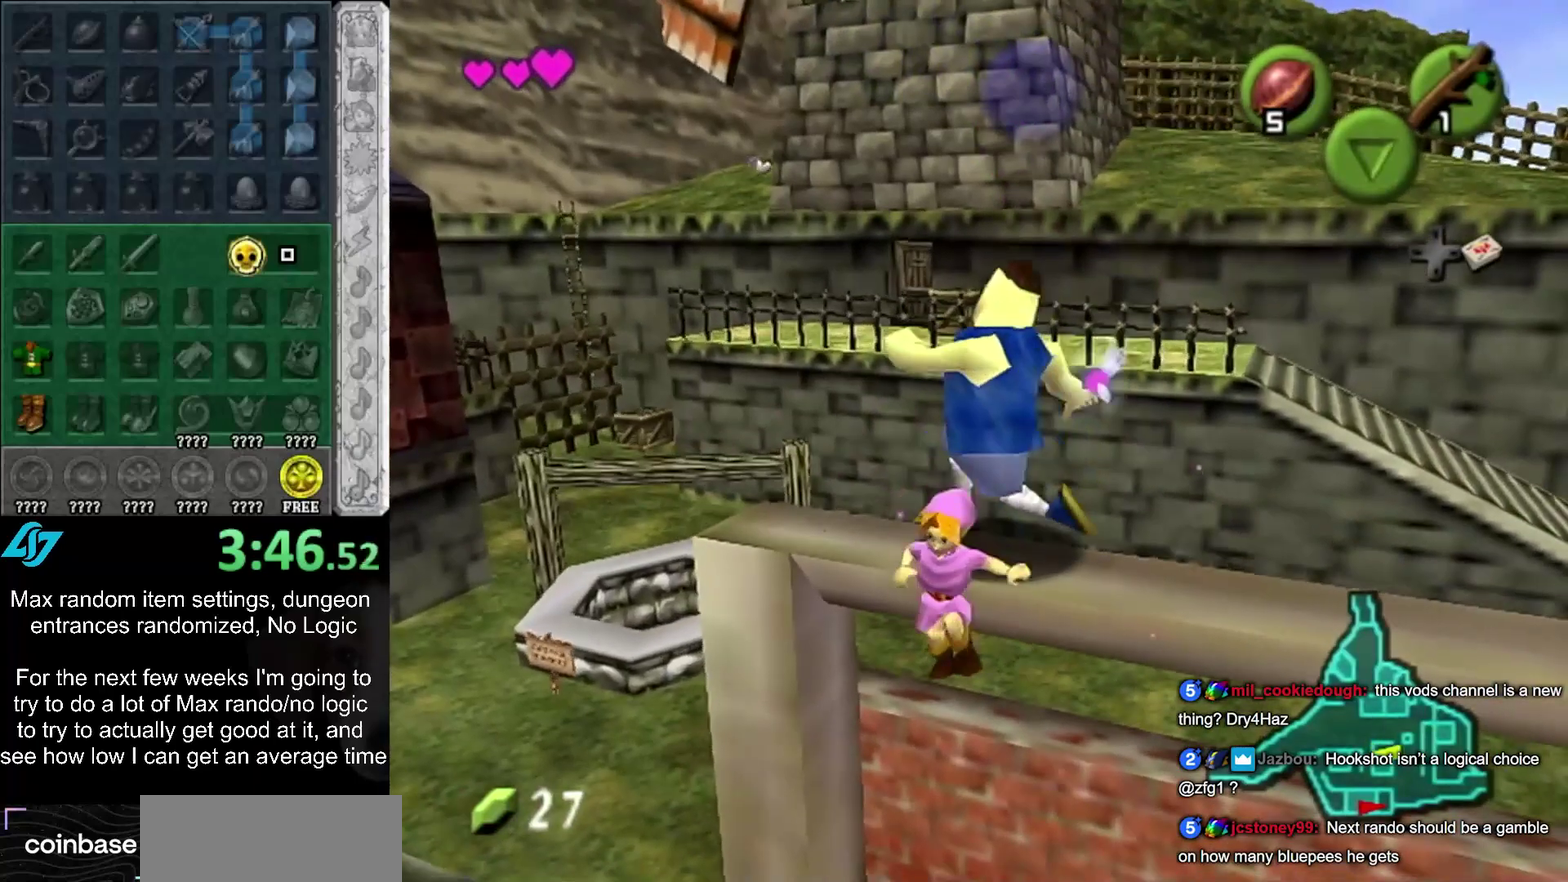
{"buttons": [], "left_stick": "up-right", "right_stick": "center", "events": []}
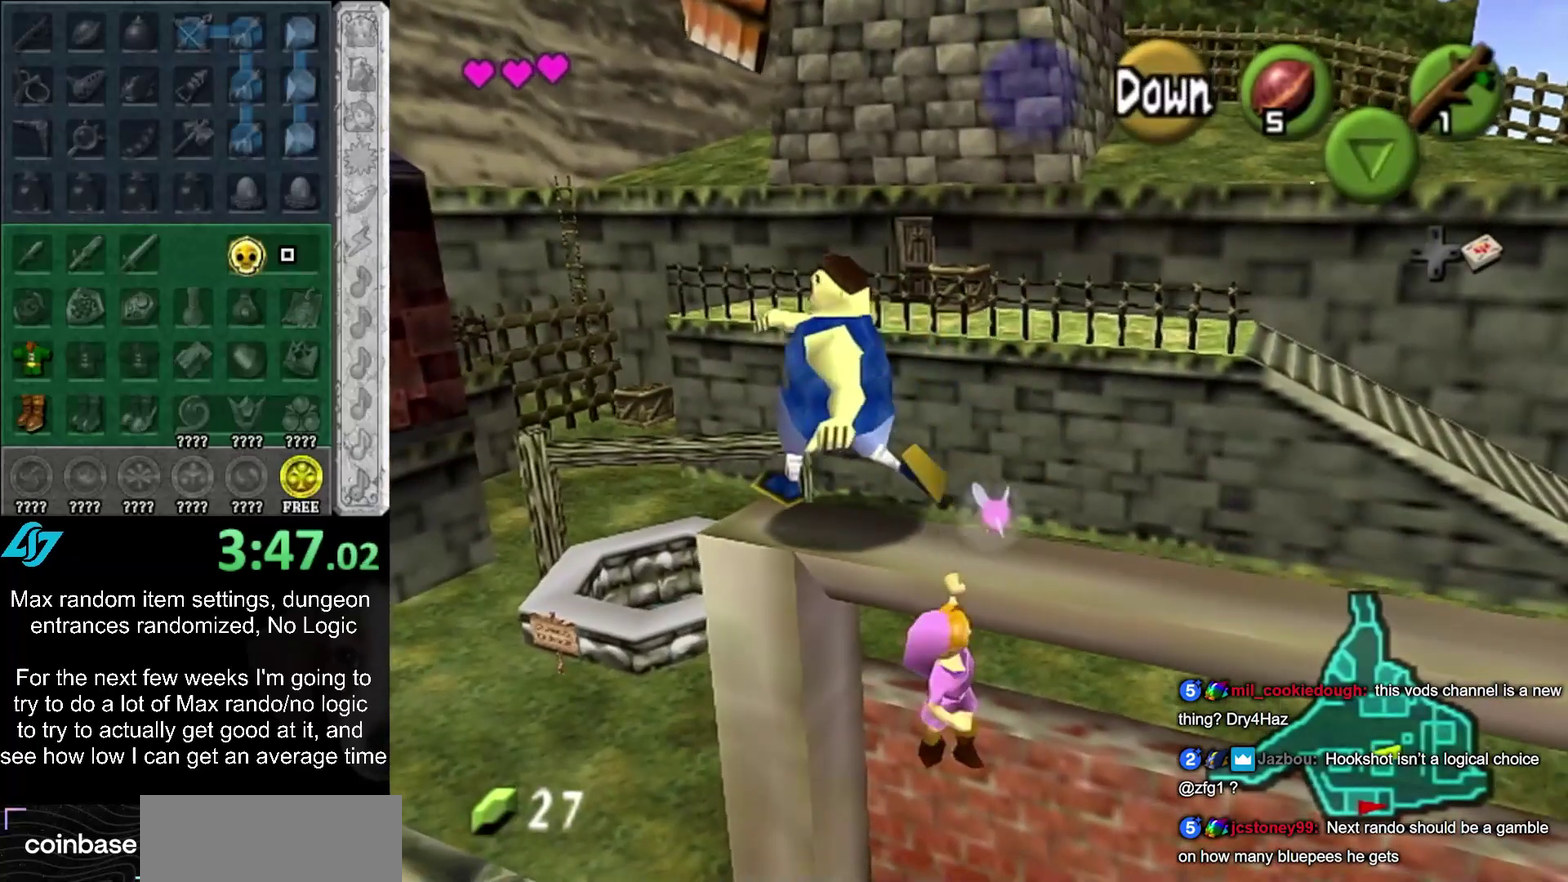
{"buttons": [], "left_stick": "center", "right_stick": "center", "events": [[100, "left_stick", "center"]]}
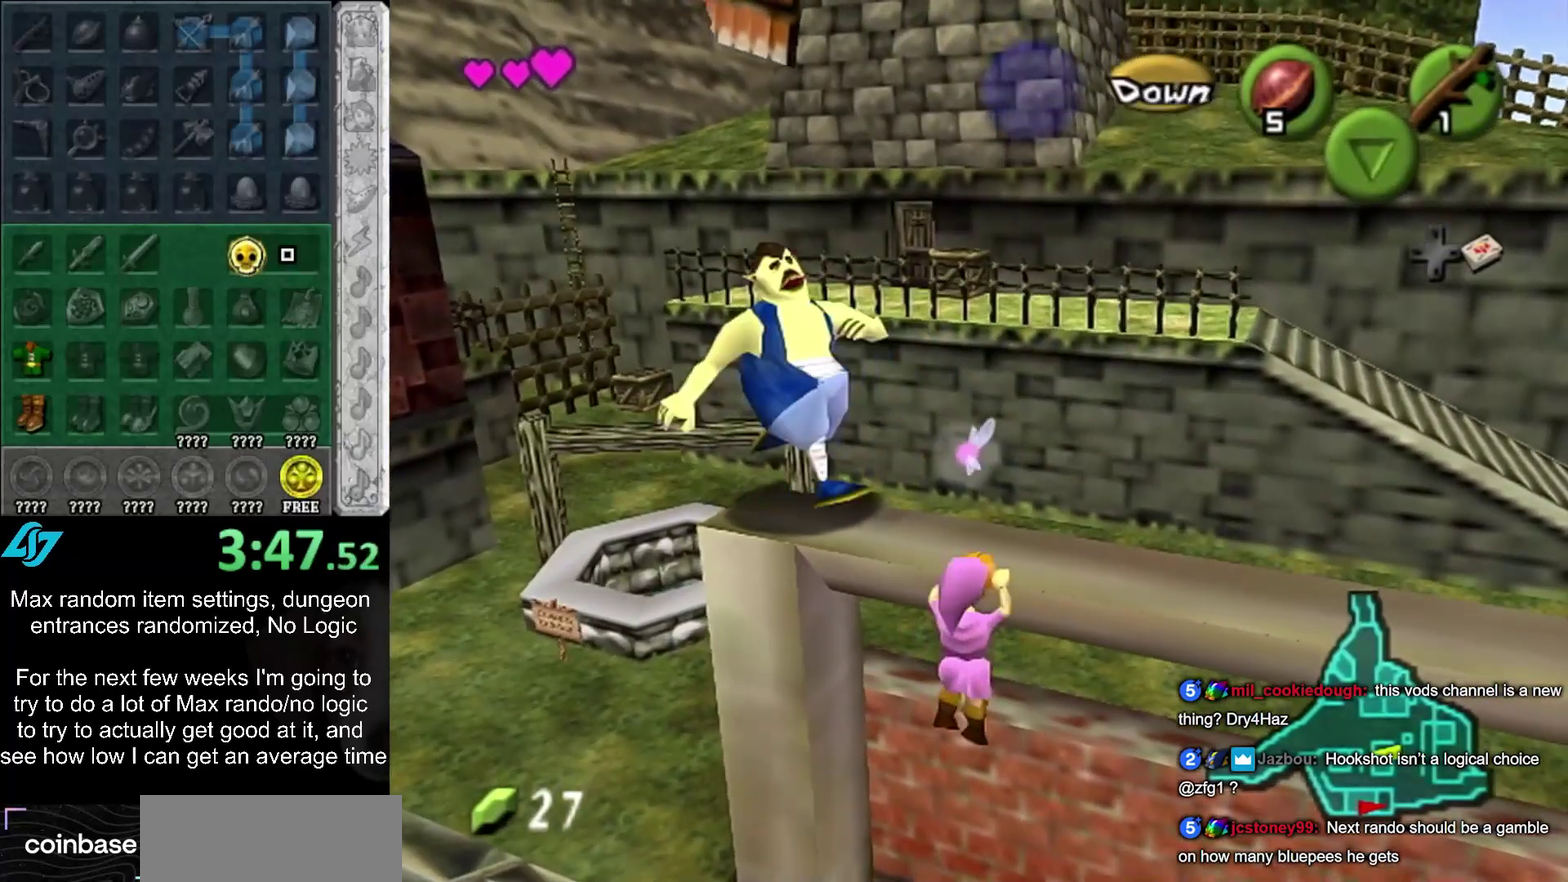
{"buttons": [], "left_stick": "up", "right_stick": "center", "events": [[417, "left_stick", "up"]]}
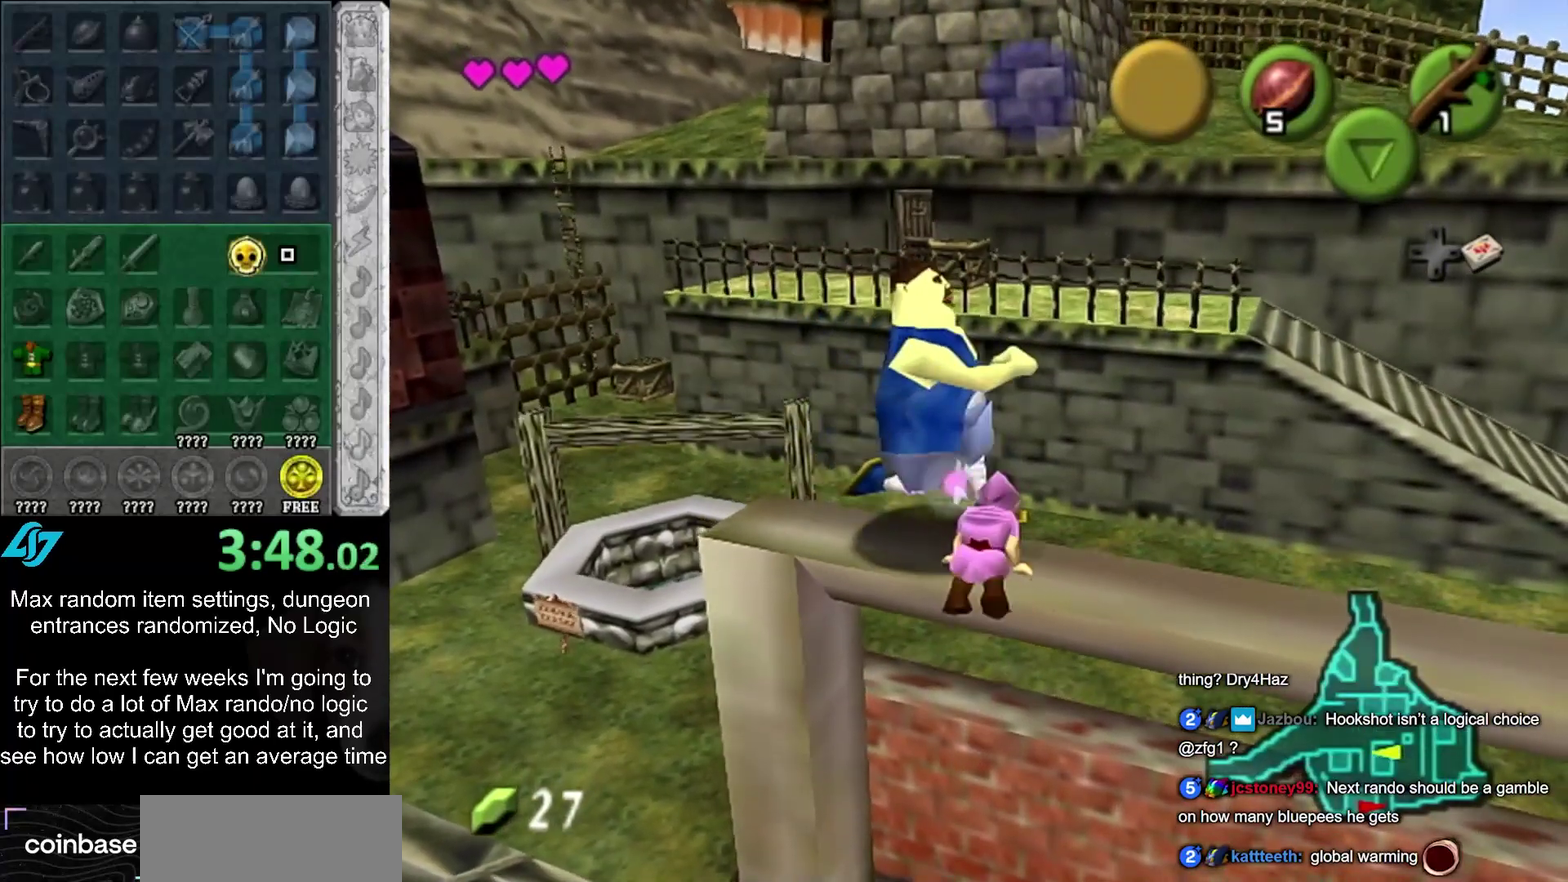
{"buttons": [], "left_stick": "up", "right_stick": "center", "events": []}
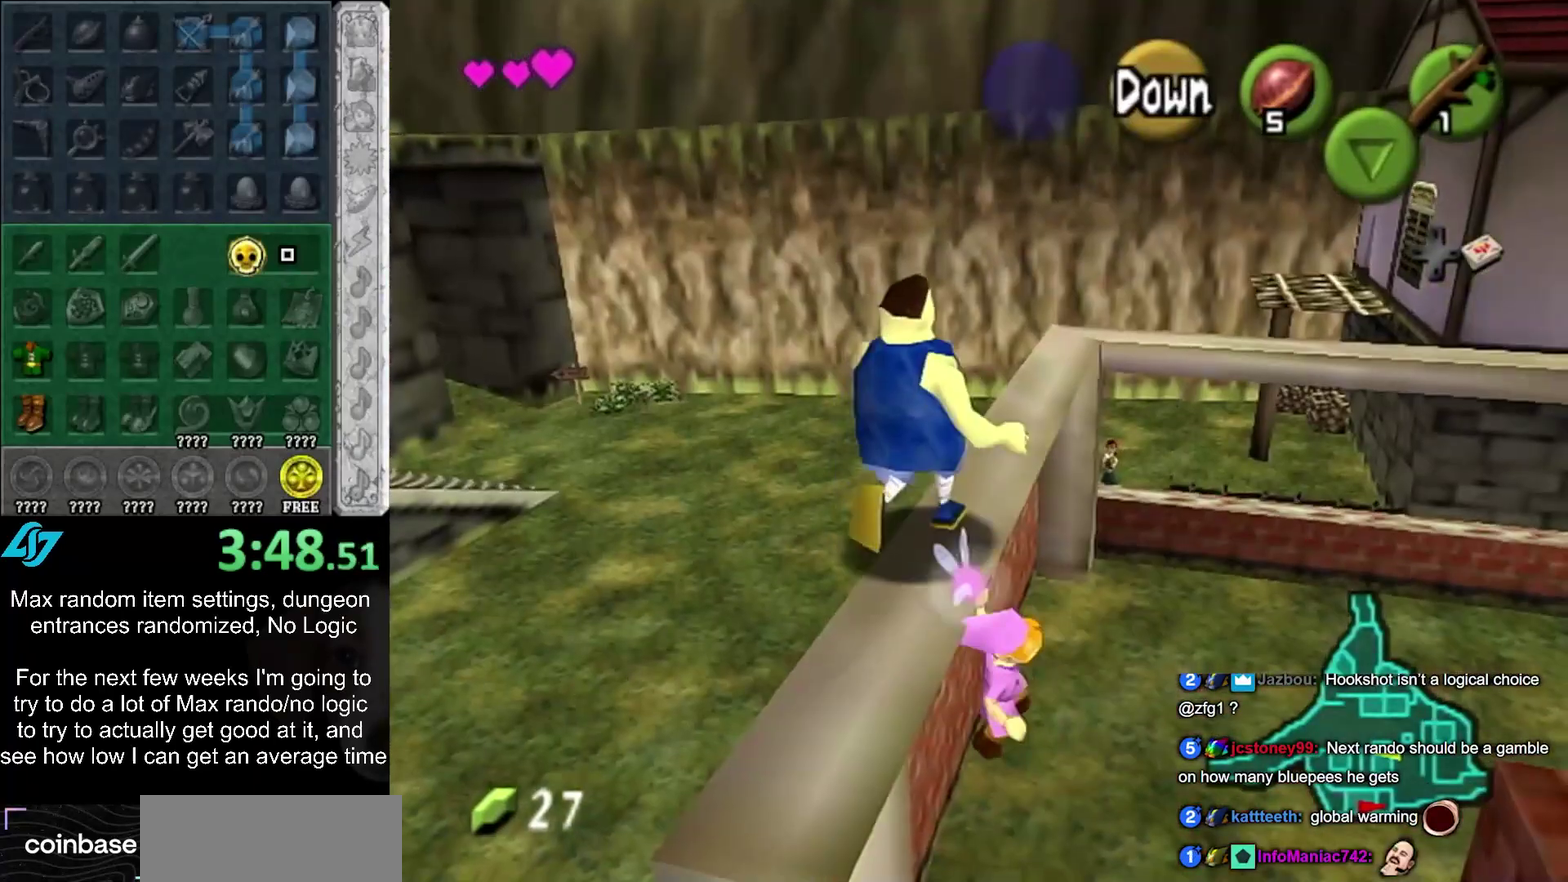
{"buttons": [], "left_stick": "up", "right_stick": "center", "events": []}
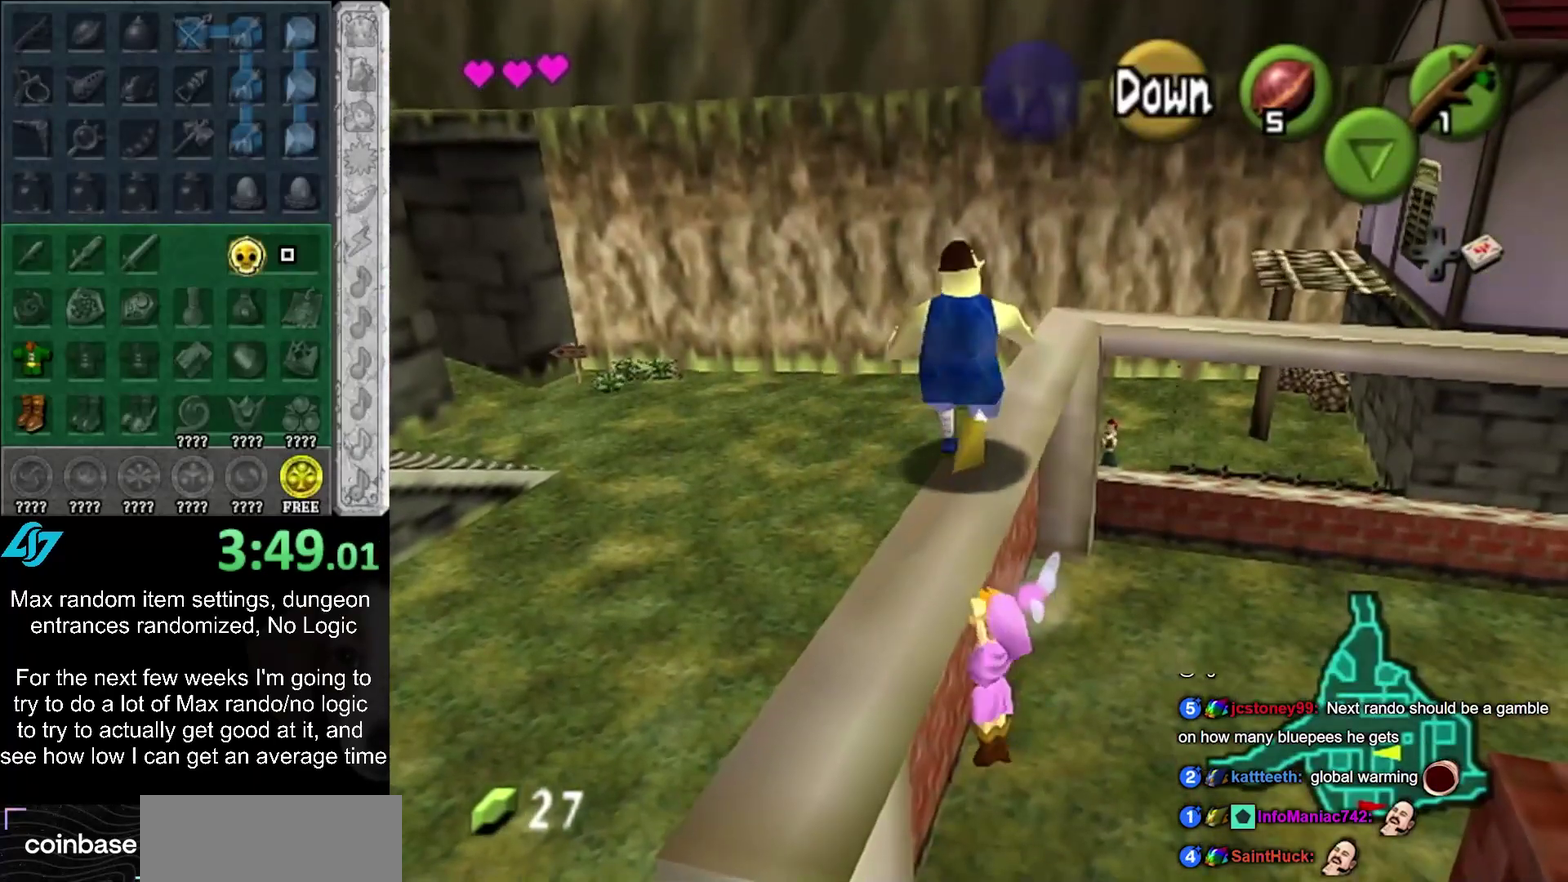
{"buttons": [], "left_stick": "up", "right_stick": "center", "events": []}